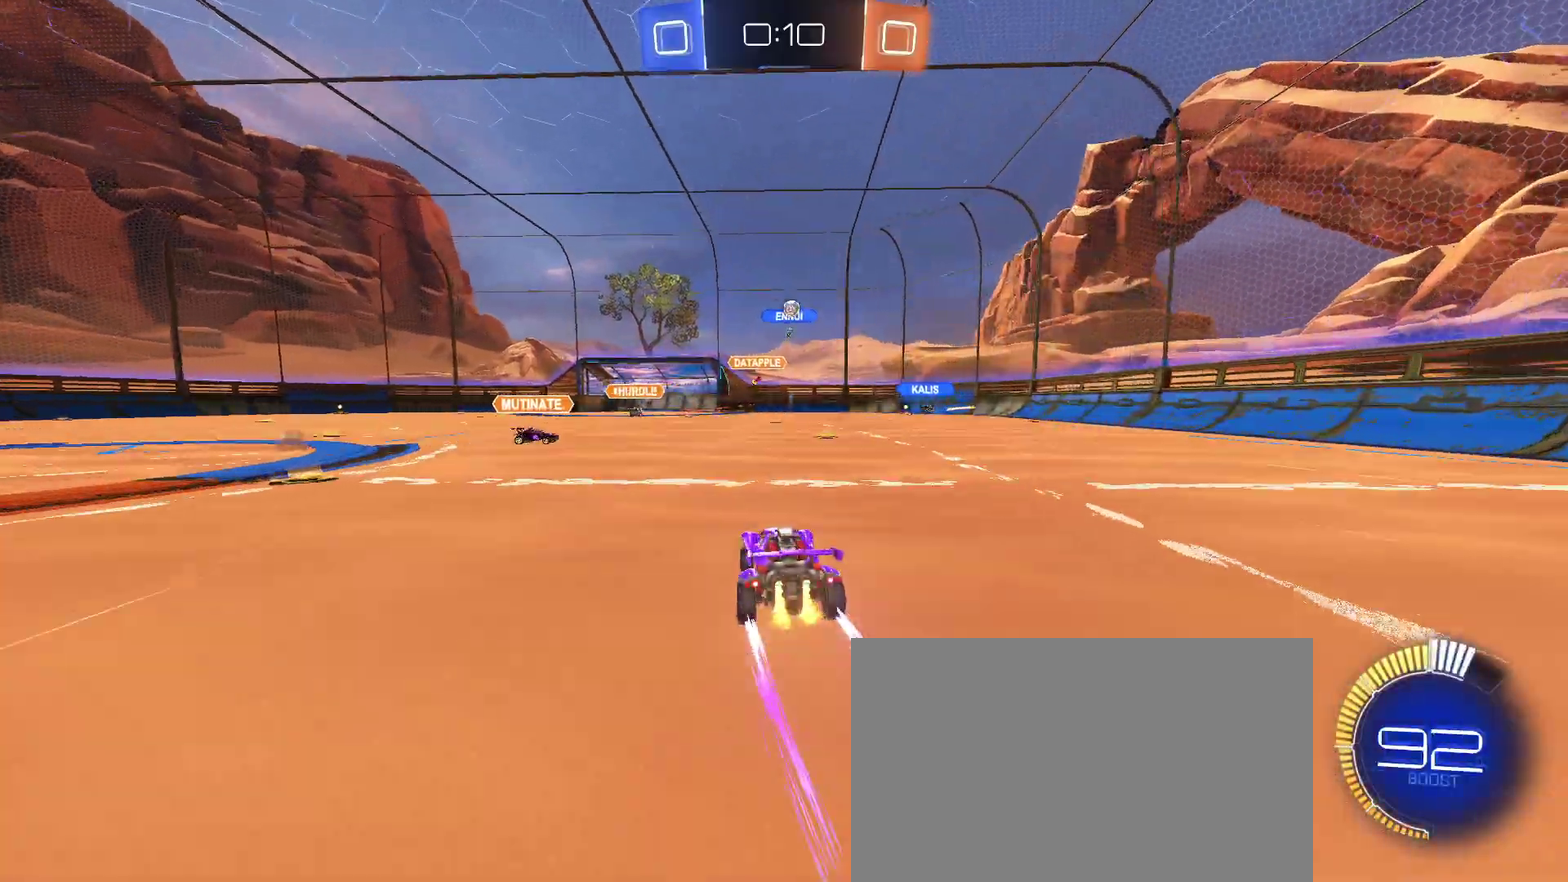
Gameplay with a controller (PlayStation layout); each line is a JSON object with the inputs held at the frame after it. "events" lists button and stick changes between this image and that frame as [ms after this image, input, new state], when the widget could be followed in between. Not read: L3 R1 R3.
{"buttons": ["R2"], "left_stick": "left", "right_stick": "center", "events": [[83, "left_stick", "center"], [300, "left_stick", "left"]]}
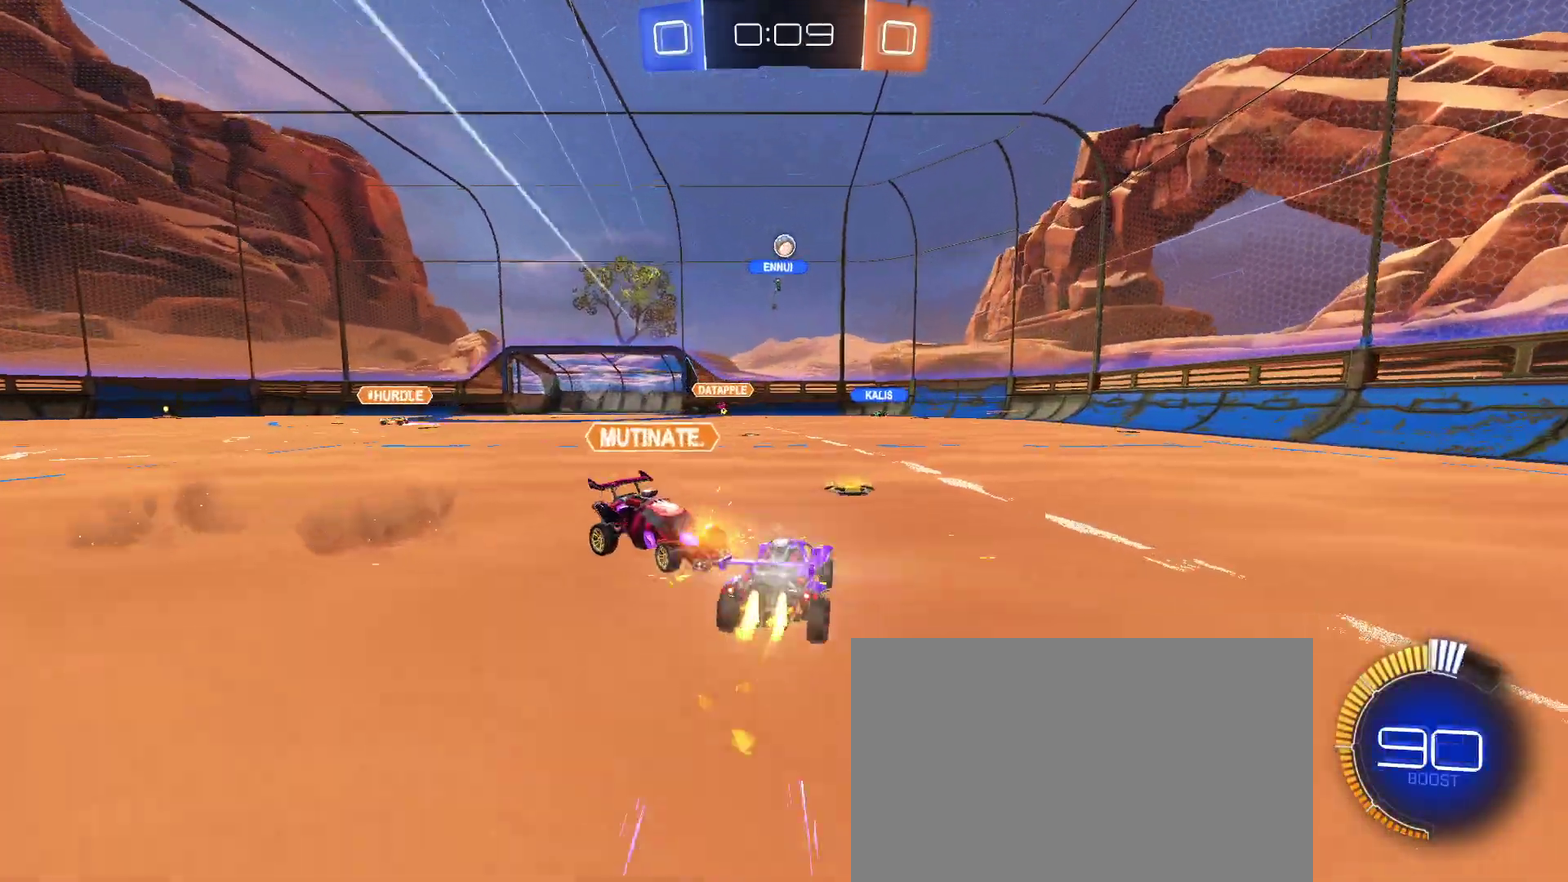
{"buttons": ["R2"], "left_stick": "center", "right_stick": "center", "events": [[100, "left_stick", "center"]]}
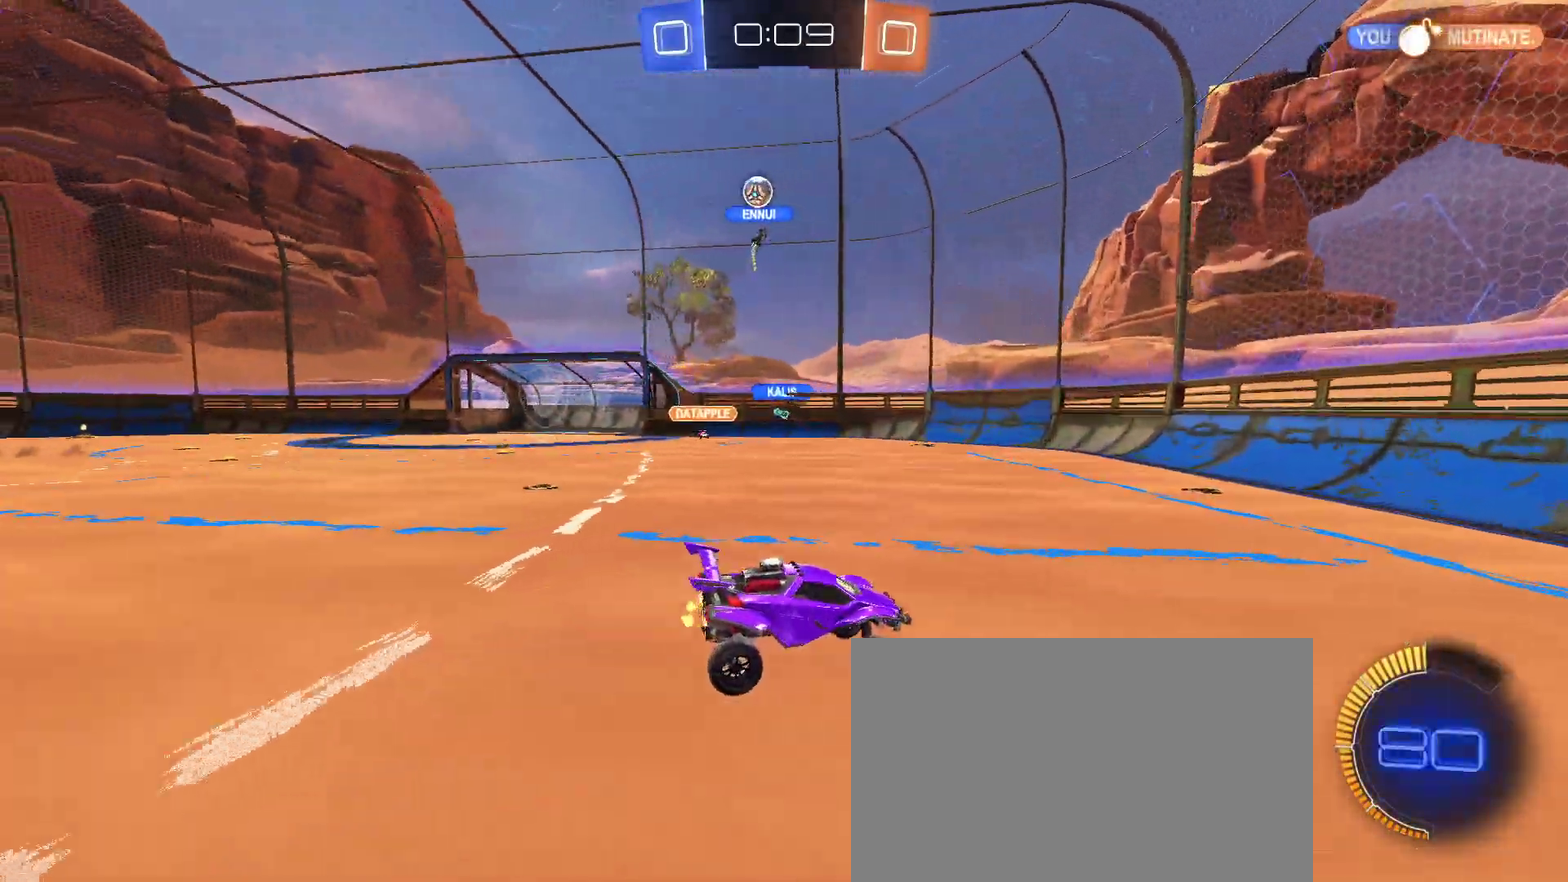
{"buttons": ["R2"], "left_stick": "right", "right_stick": "center", "events": [[17, "left_stick", "right"], [100, "left_stick", "center"], [283, "left_stick", "right"]]}
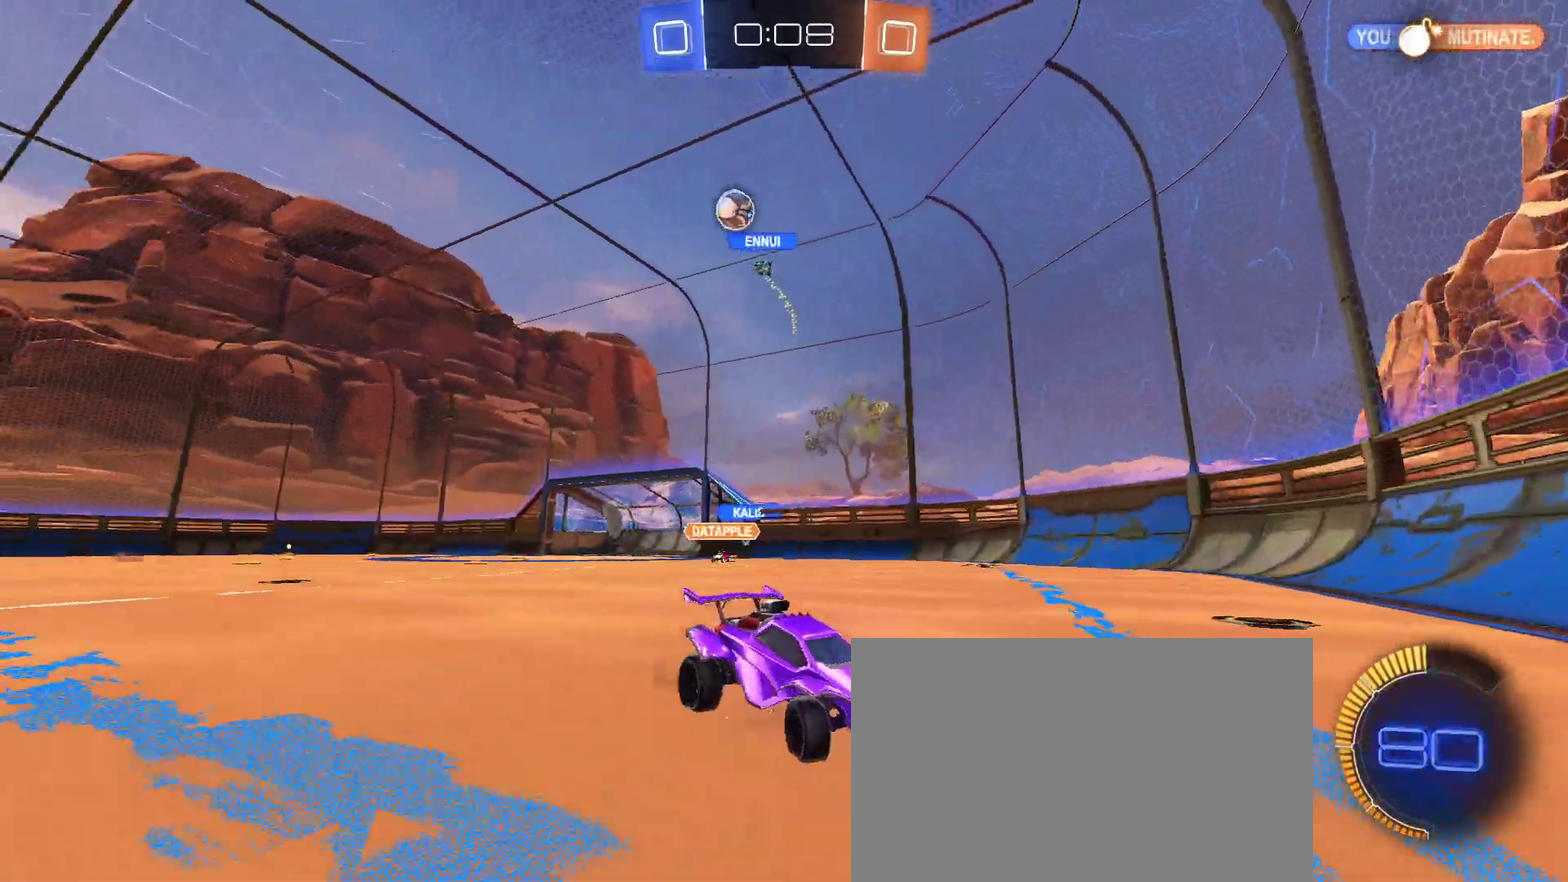
{"buttons": ["R2"], "left_stick": "up-right", "right_stick": "center", "events": [[17, "SQUARE", "down"], [117, "SQUARE", "up"], [500, "left_stick", "up-right"]]}
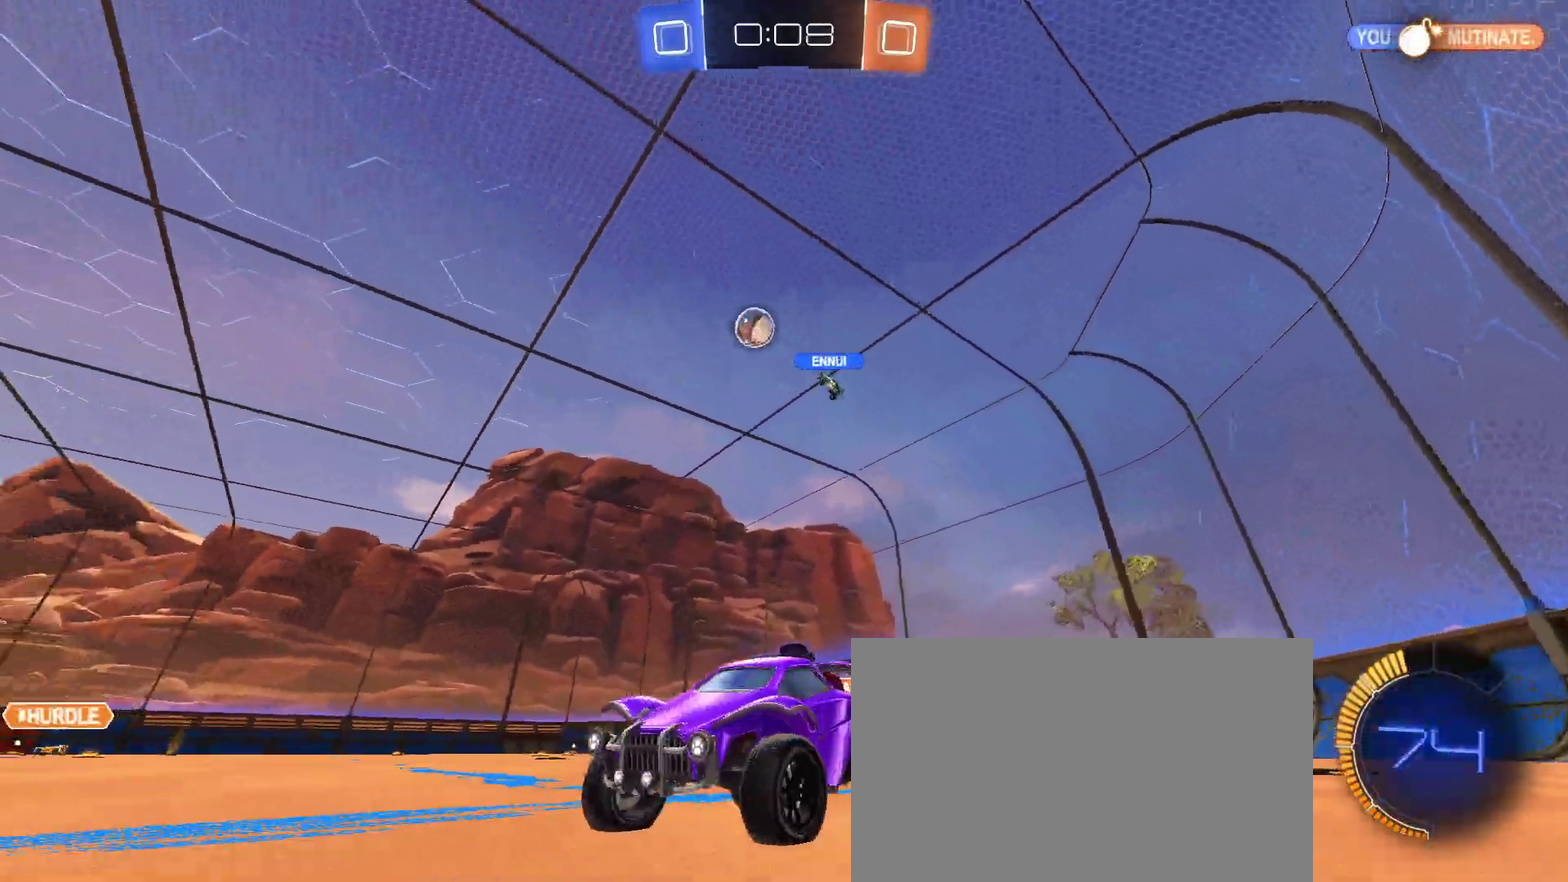
{"buttons": ["R2"], "left_stick": "down-right", "right_stick": "center", "events": [[67, "left_stick", "center"], [150, "left_stick", "right"], [500, "left_stick", "down-right"]]}
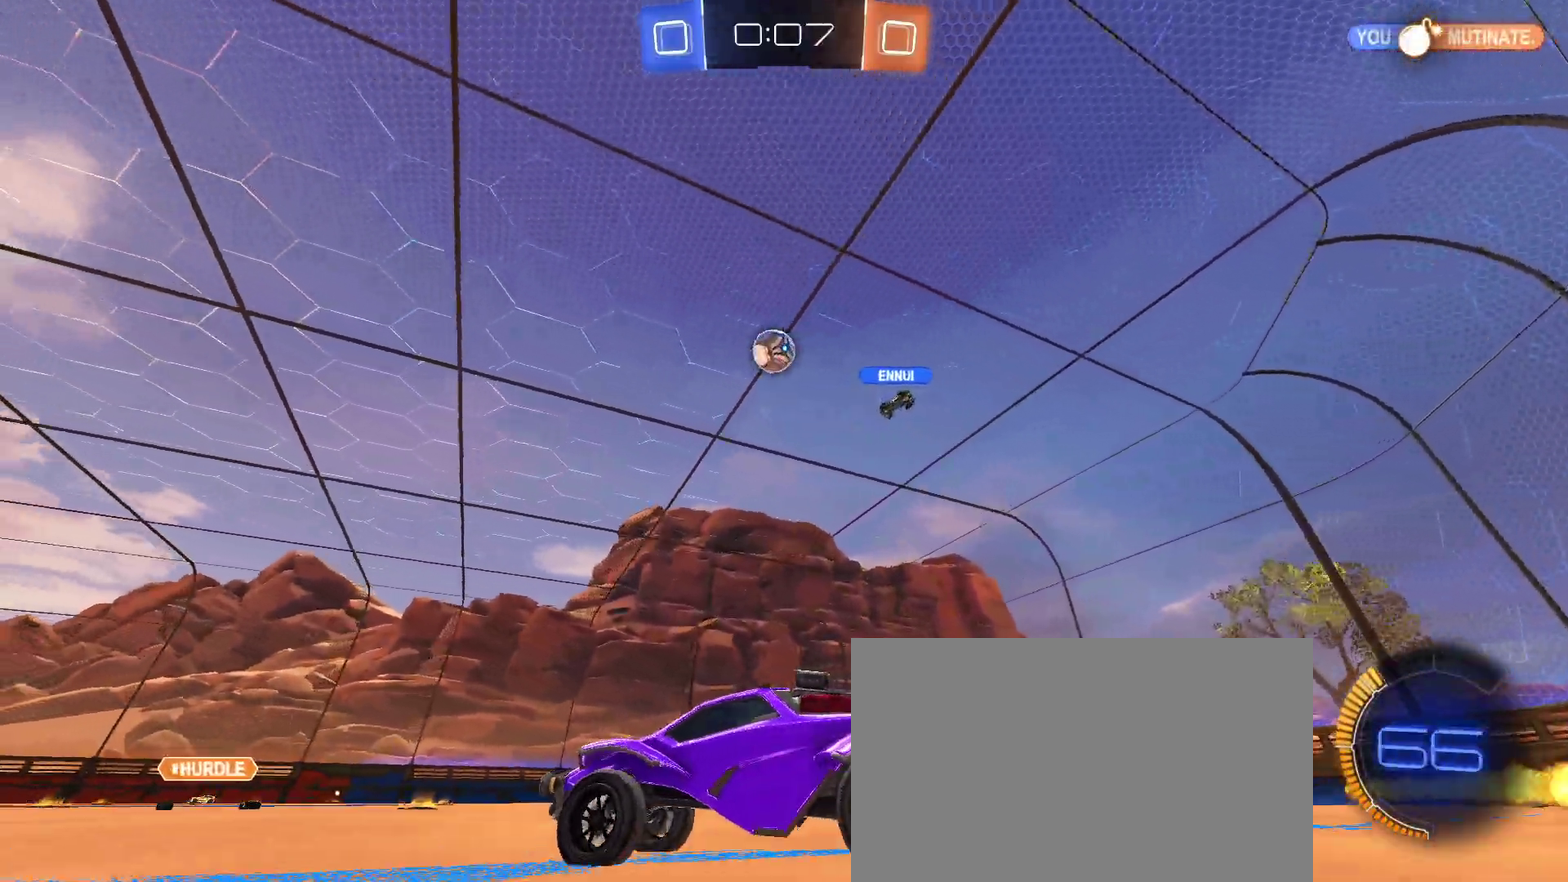
{"buttons": ["CROSS", "L1", "R2"], "left_stick": "center", "right_stick": "center"}
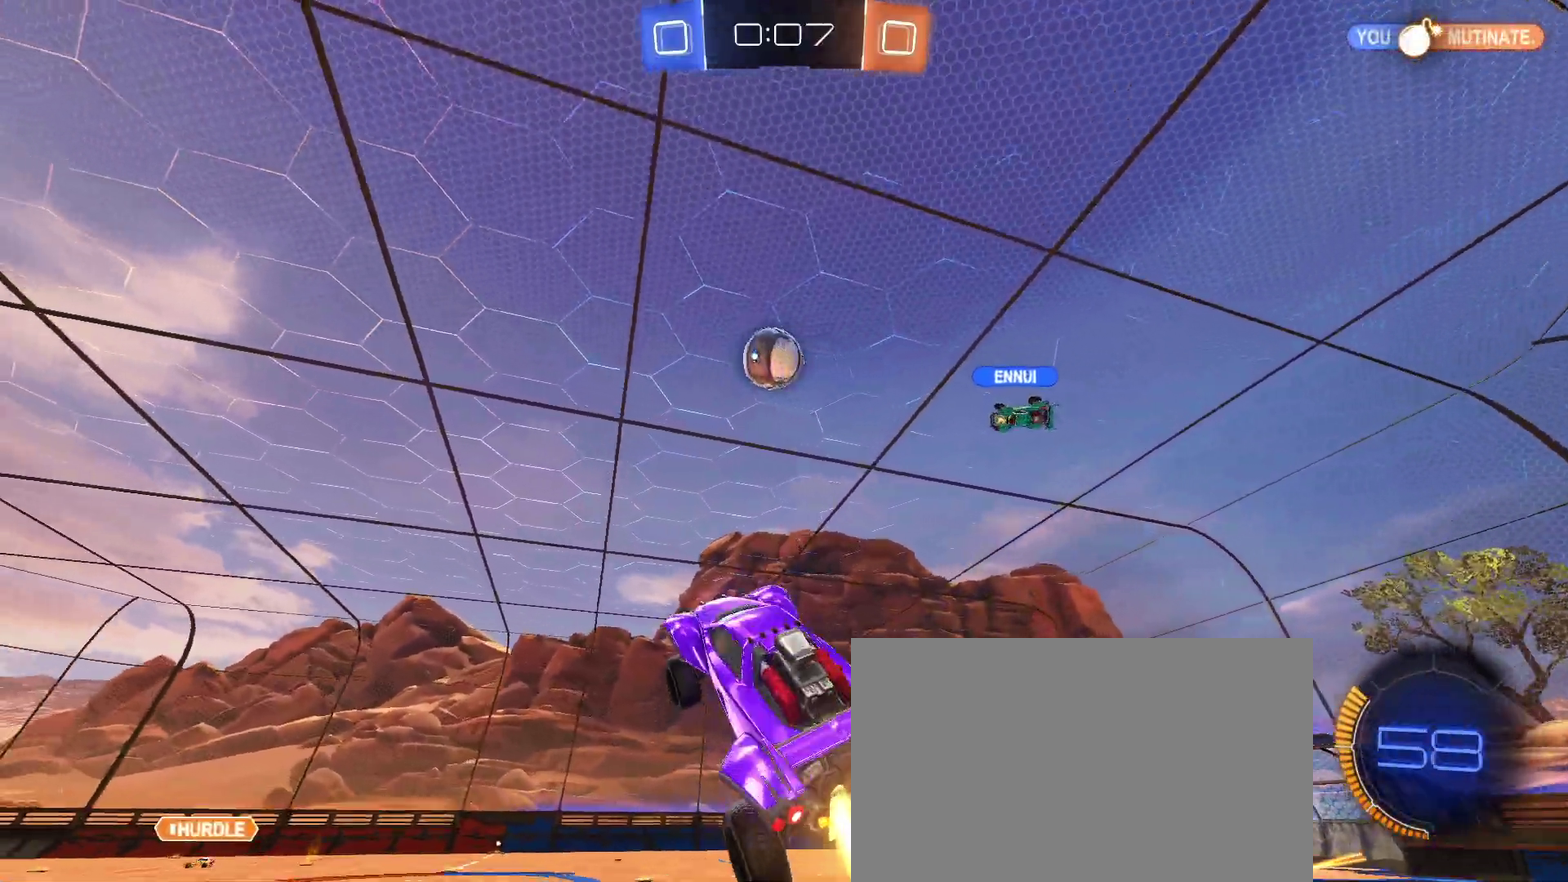
{"buttons": ["L1", "R2"], "left_stick": "up-right", "right_stick": "center"}
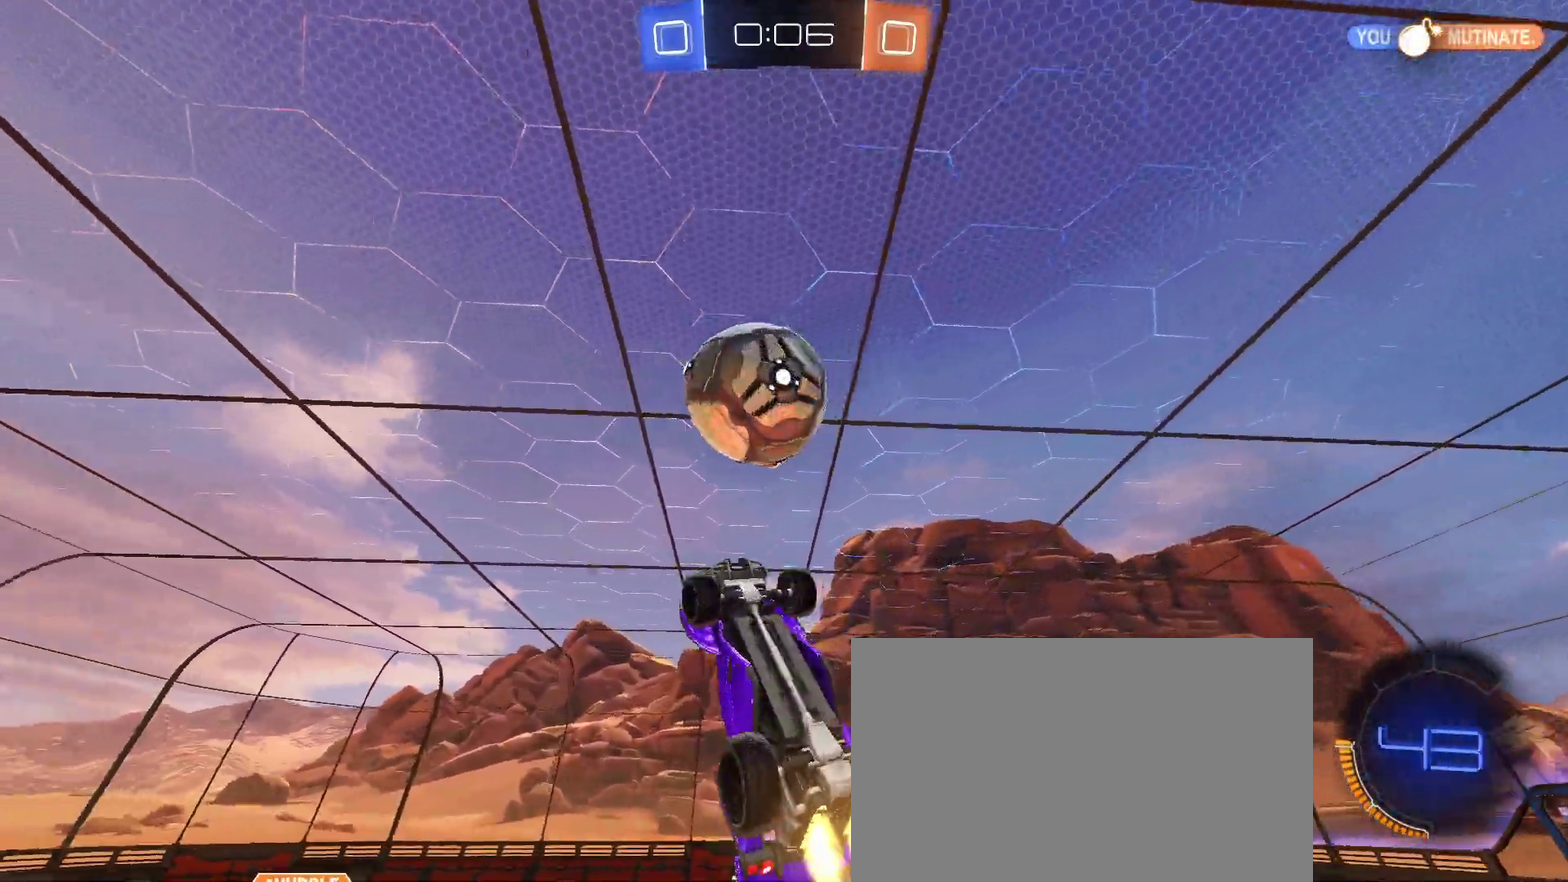
{"buttons": ["L1", "R2"], "left_stick": "left", "right_stick": "center", "events": [[267, "left_stick", "center"], [317, "left_stick", "left"]]}
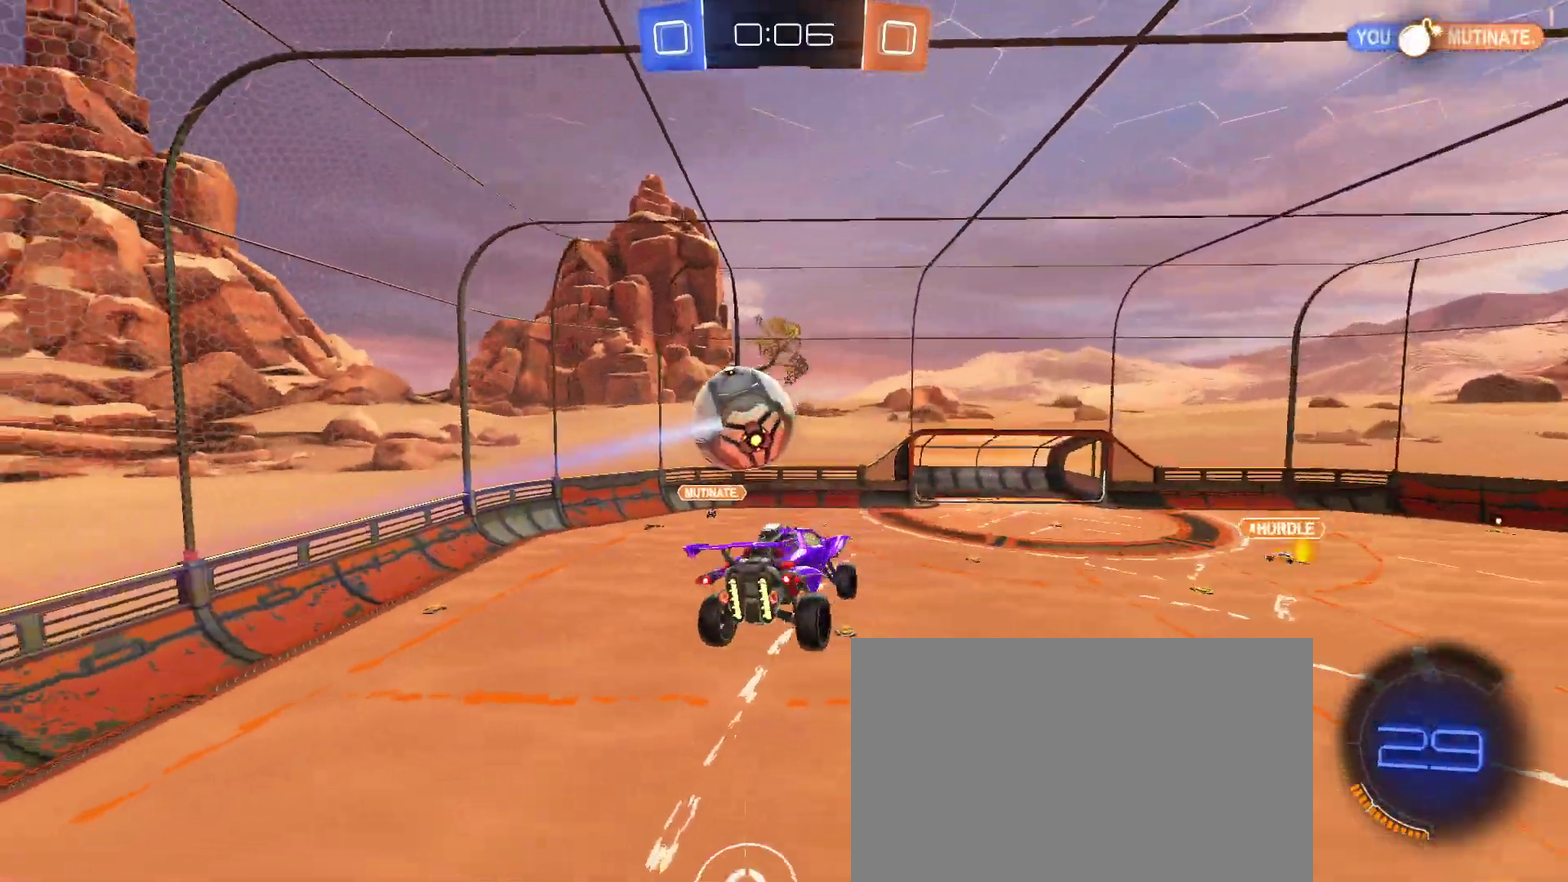
{"buttons": ["SQUARE", "R2"], "left_stick": "left", "right_stick": "center", "events": [[33, "R2", "up"], [333, "L1", "up"], [333, "R2", "down"], [450, "SQUARE", "down"]]}
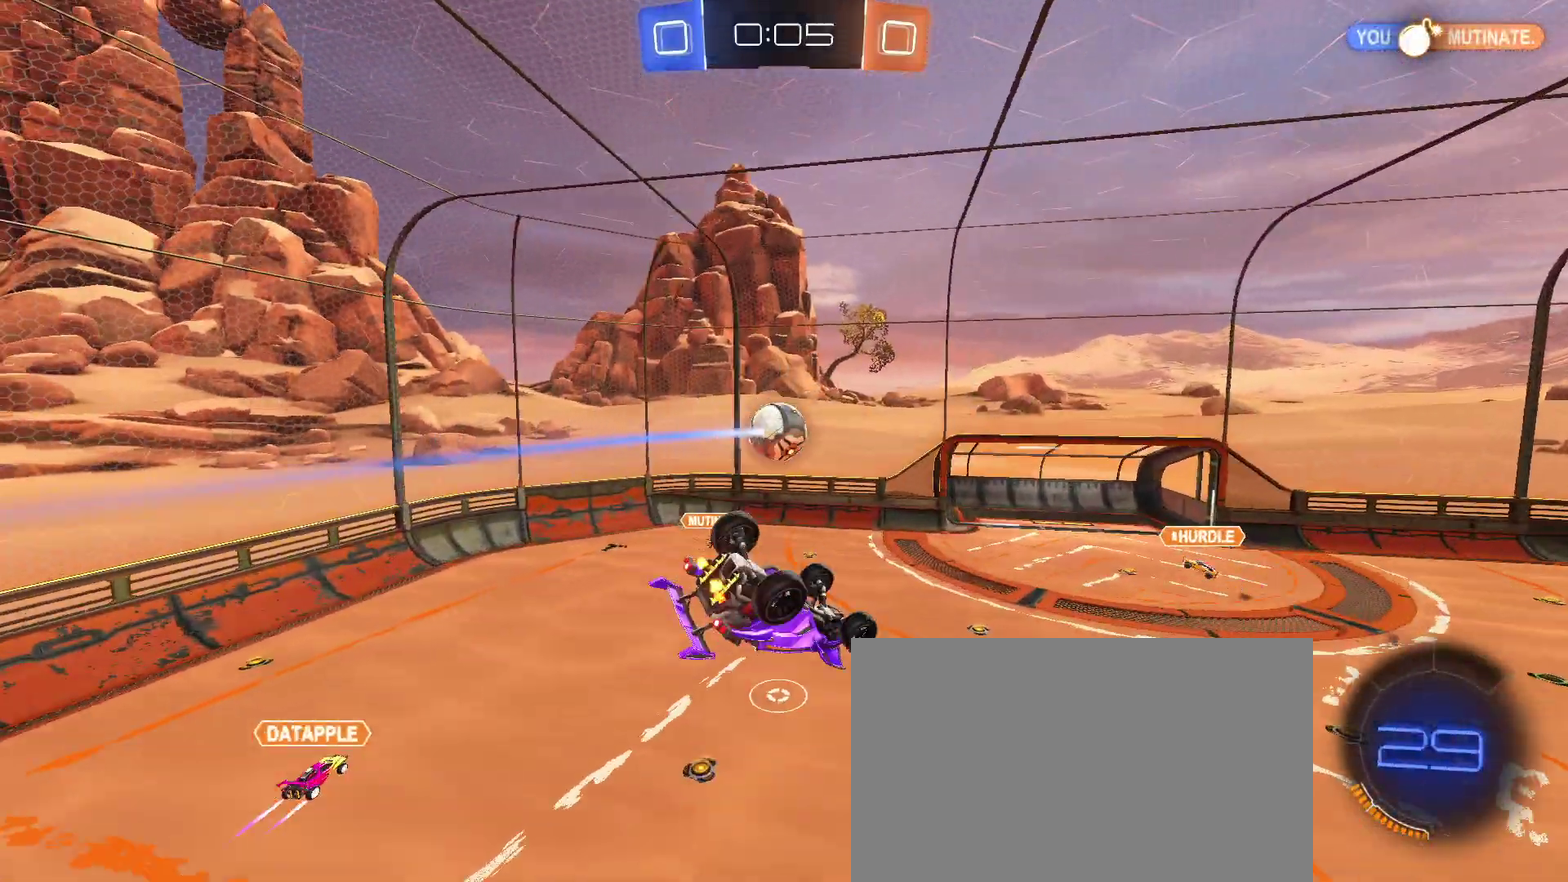
{"buttons": ["R2"], "left_stick": "center", "right_stick": "center", "events": [[367, "left_stick", "center"], [467, "SQUARE", "up"]]}
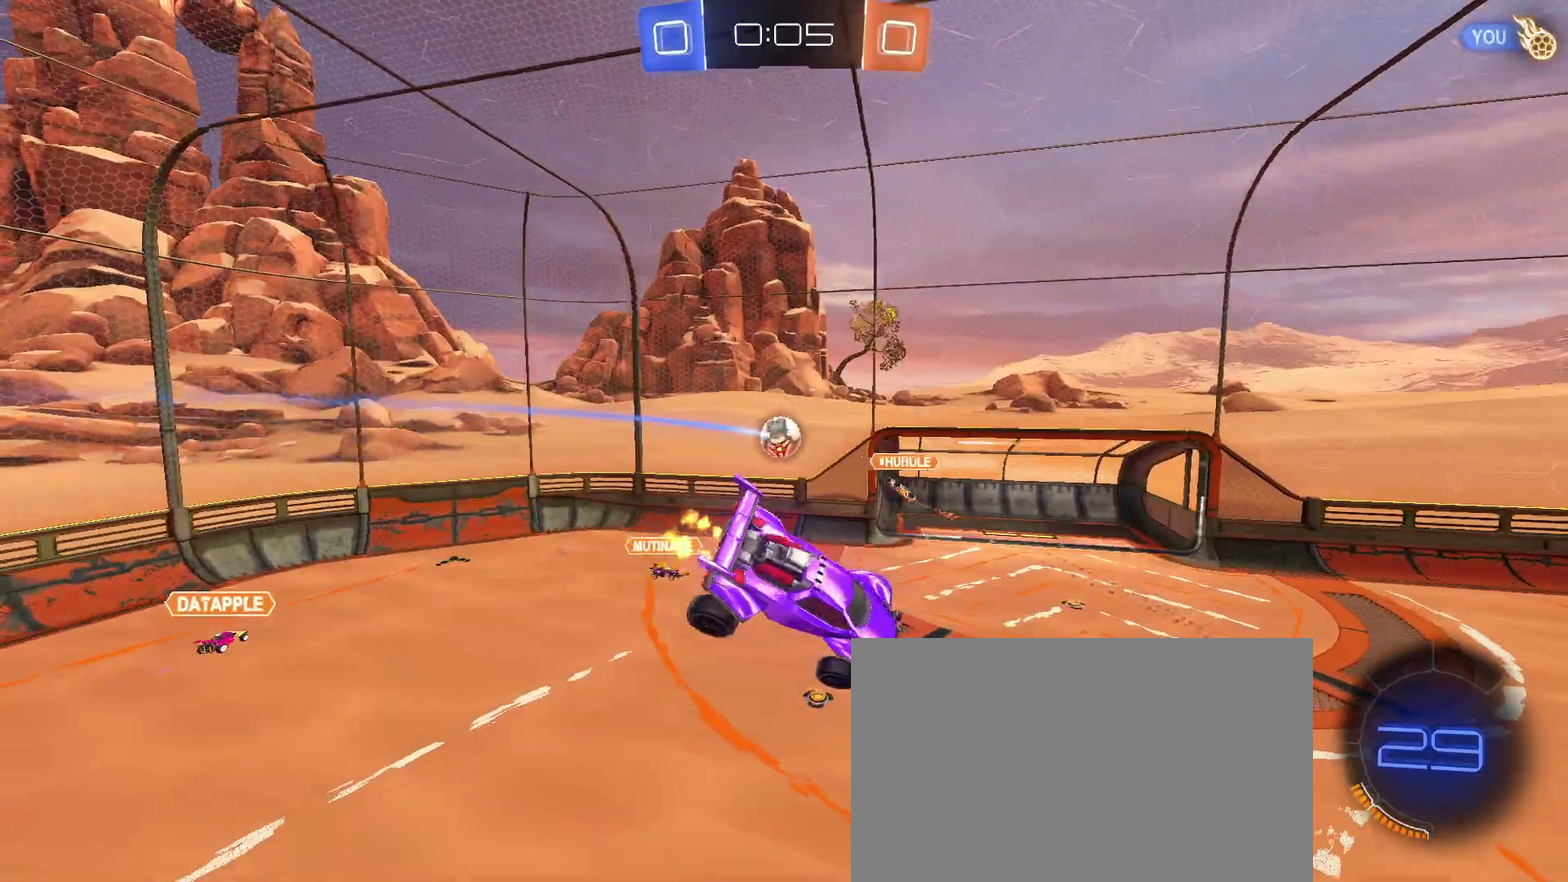
{"buttons": ["R2"], "left_stick": "center", "right_stick": "center", "events": []}
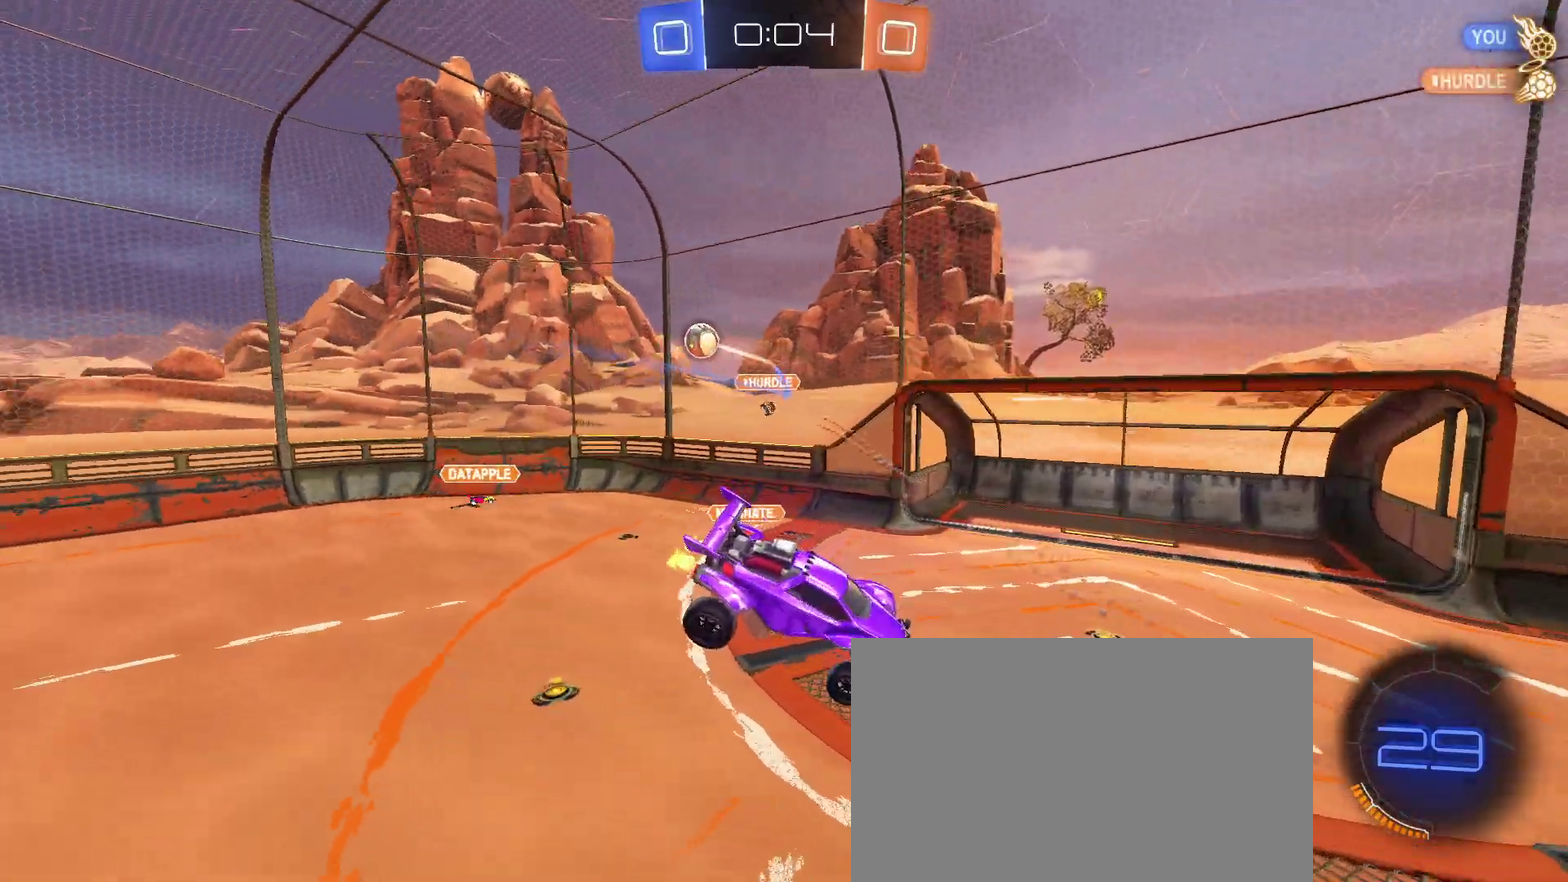
{"buttons": ["R2"], "left_stick": "center", "right_stick": "center", "events": [[33, "TRIANGLE", "down"], [150, "TRIANGLE", "up"], [417, "left_stick", "right"], [483, "left_stick", "center"]]}
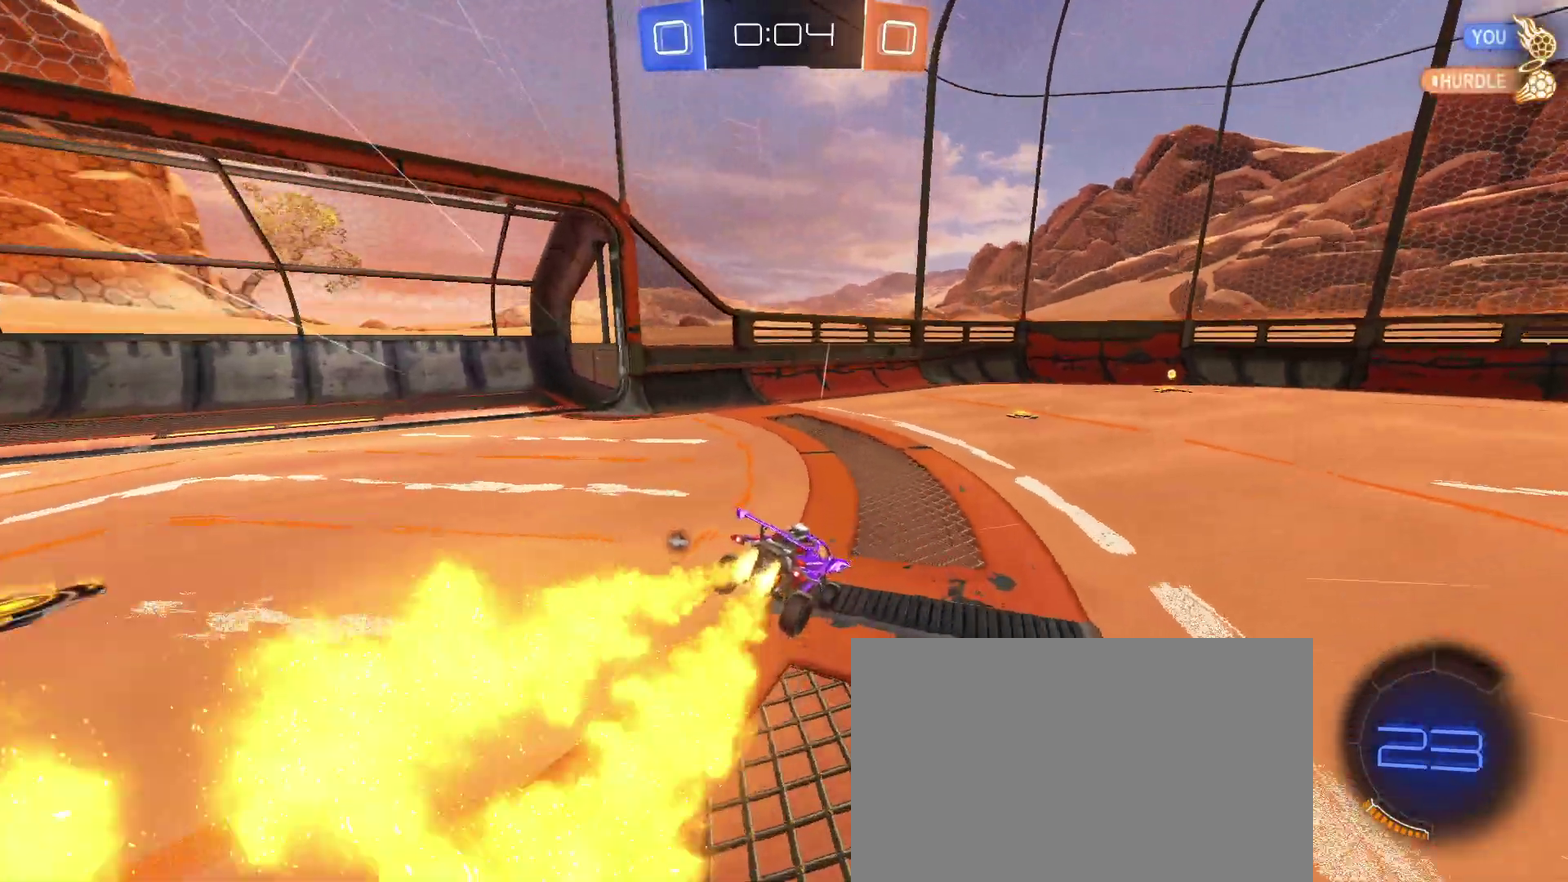
{"buttons": ["R2"], "left_stick": "left", "right_stick": "center", "events": [[67, "left_stick", "right"], [83, "TRIANGLE", "down"], [200, "TRIANGLE", "up"], [233, "left_stick", "up-right"], [300, "left_stick", "center"], [400, "left_stick", "left"]]}
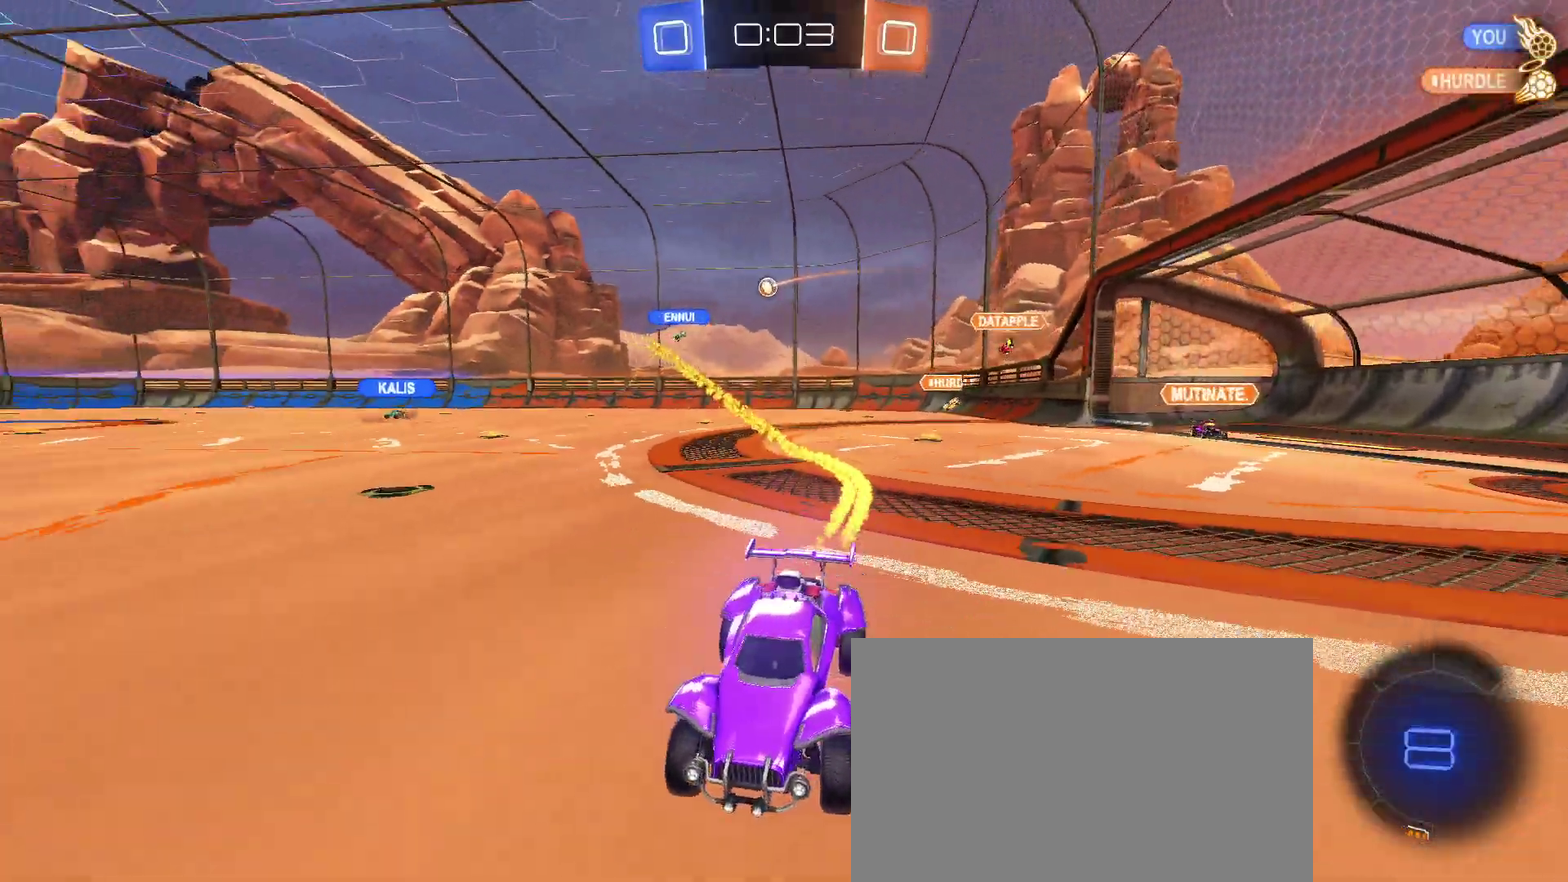
{"buttons": ["R2"], "left_stick": "center", "right_stick": "center", "events": [[50, "left_stick", "center"]]}
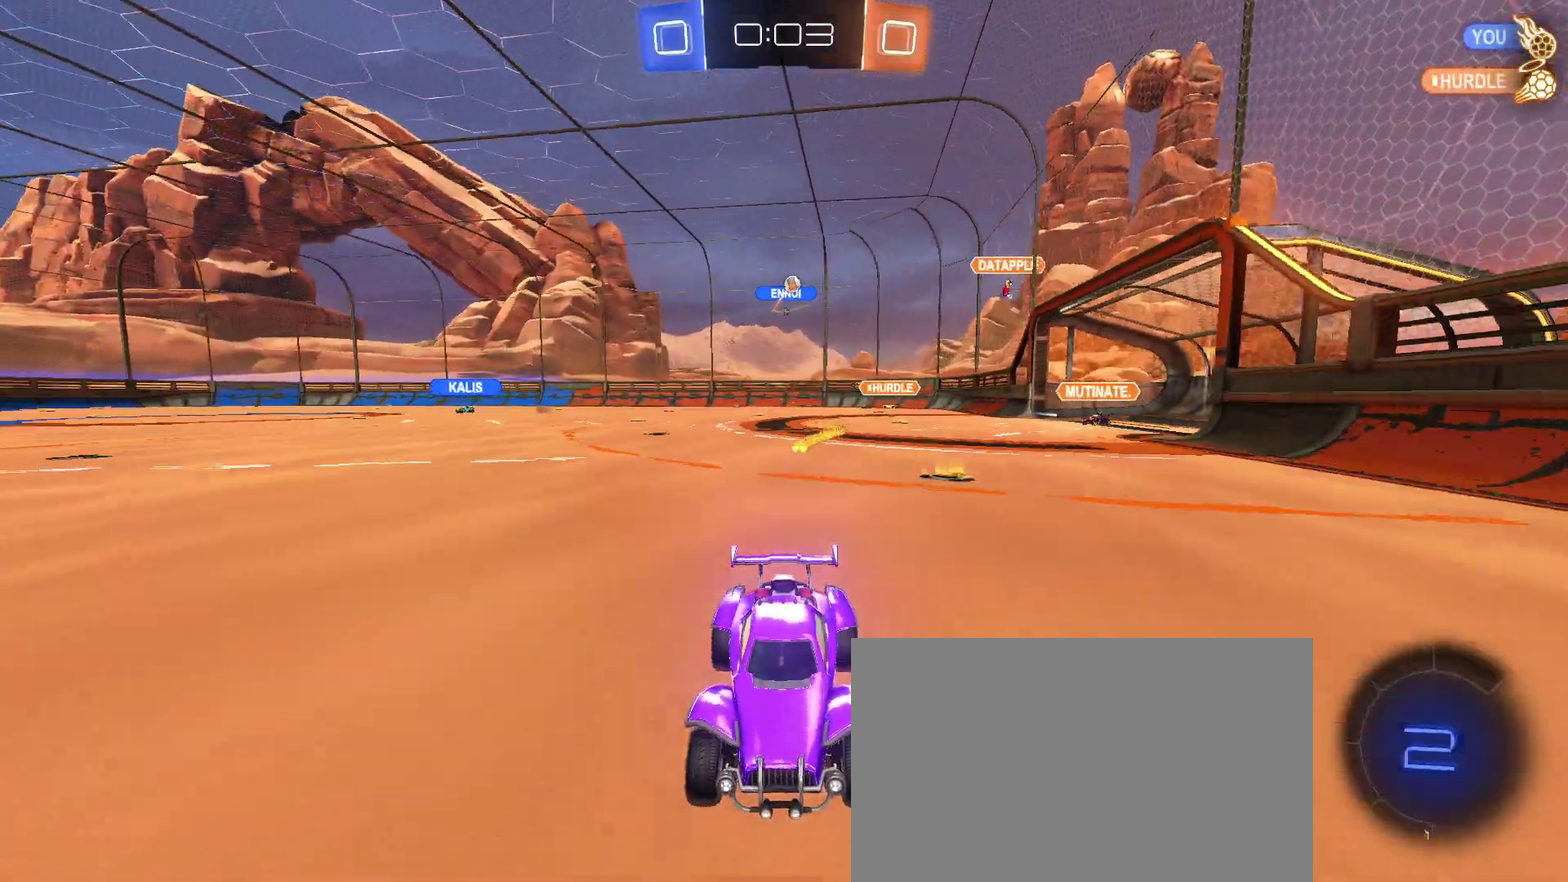
{"buttons": ["R2"], "left_stick": "right", "right_stick": "center", "events": [[200, "SQUARE", "down"], [200, "left_stick", "right"], [317, "SQUARE", "up"]]}
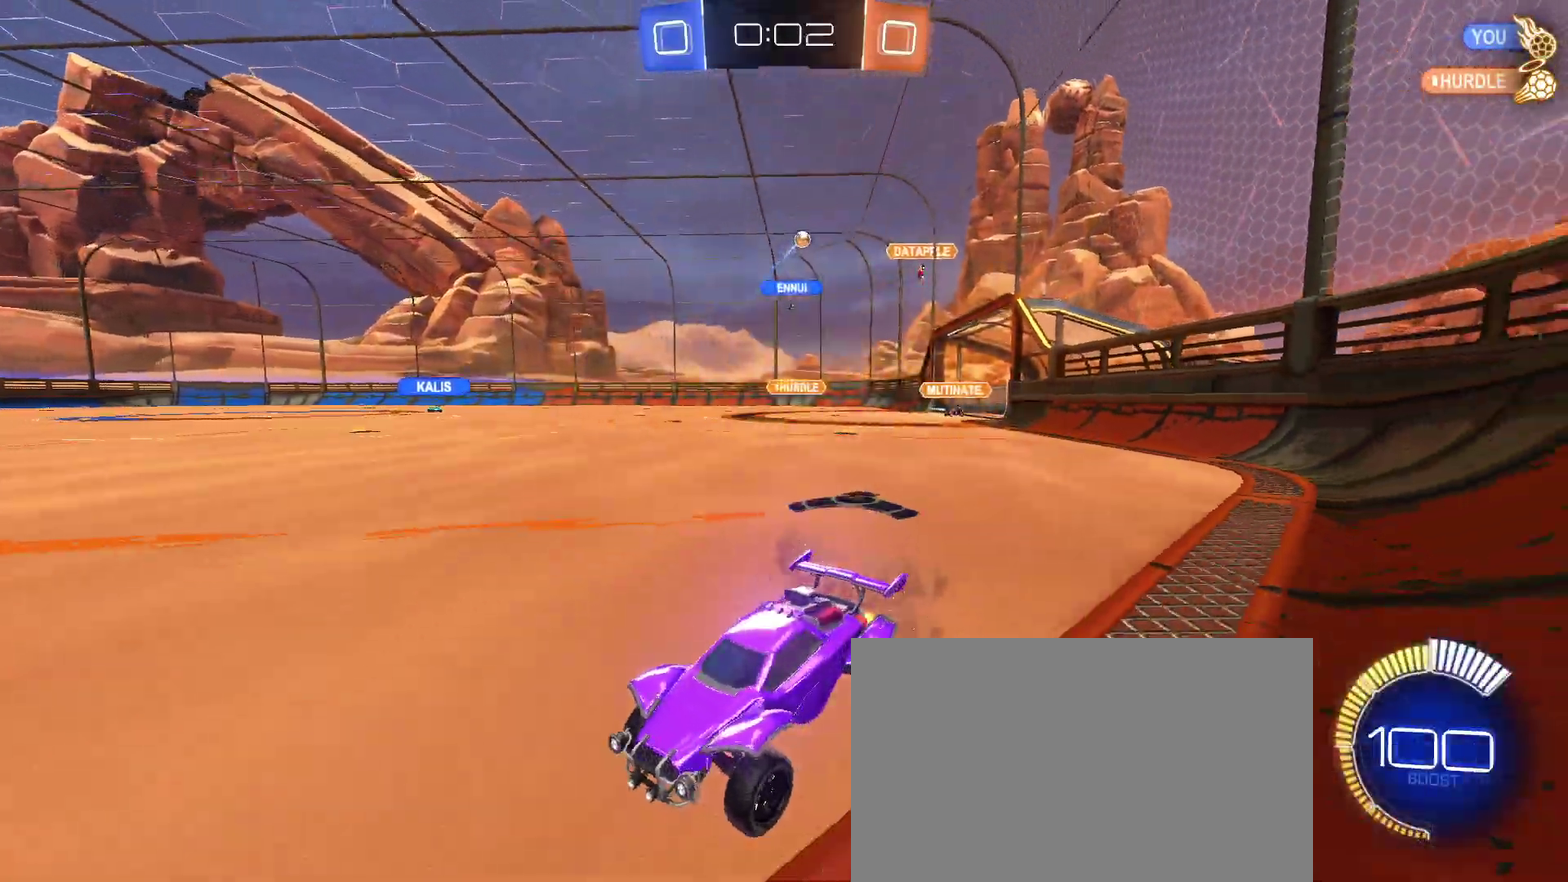
{"buttons": ["R2"], "left_stick": "right", "right_stick": "center", "events": []}
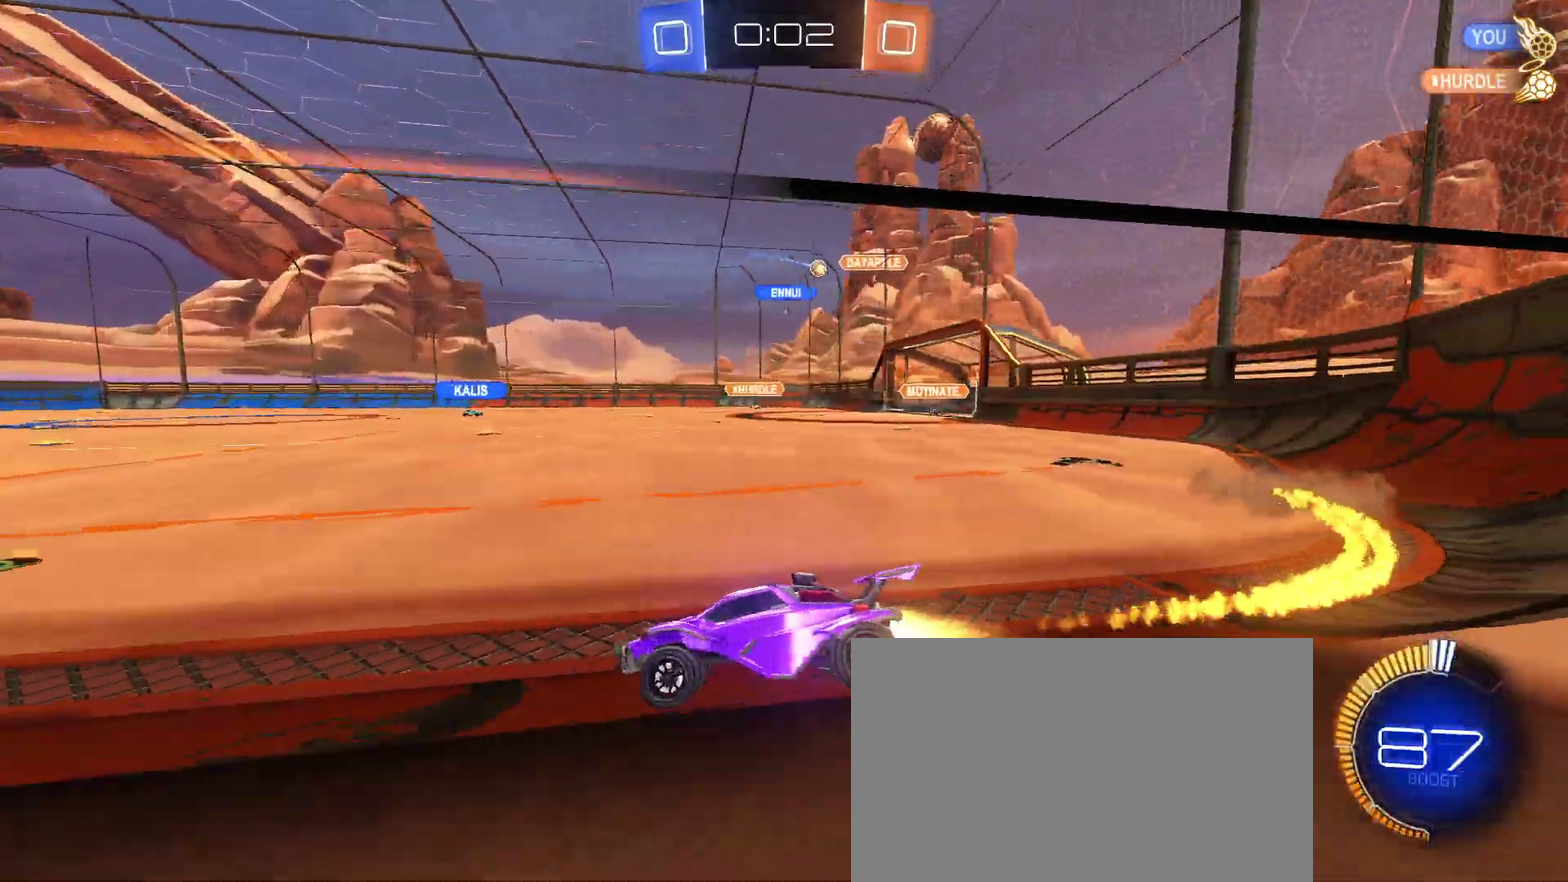
{"buttons": ["R2"], "left_stick": "center", "right_stick": "center", "events": [[33, "left_stick", "up-right"], [117, "left_stick", "center"]]}
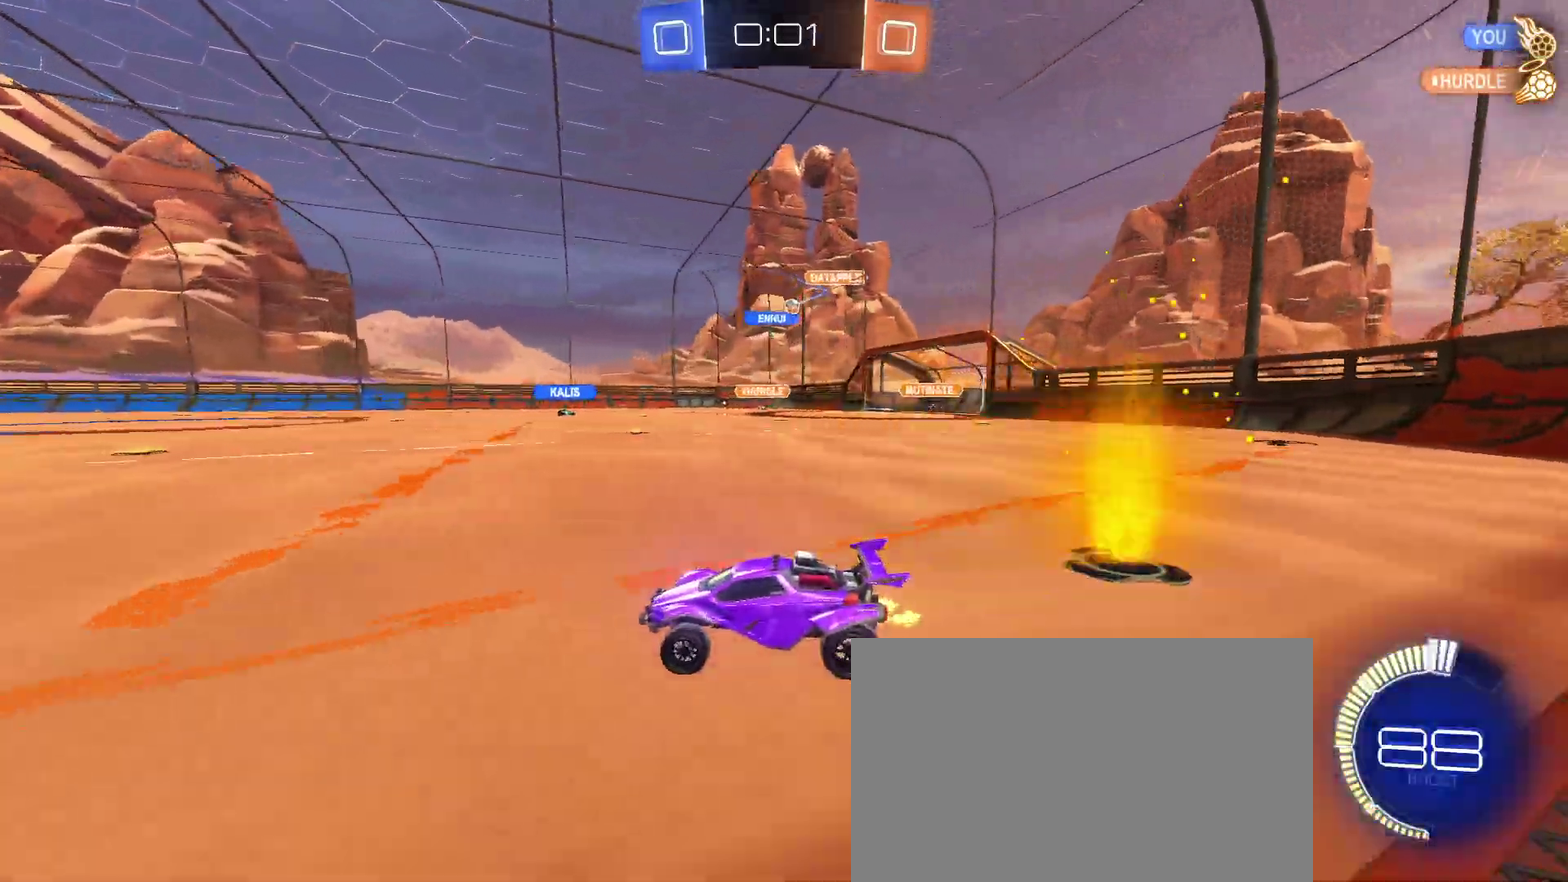
{"buttons": ["R2"], "left_stick": "right", "right_stick": "center", "events": [[100, "left_stick", "right"], [233, "left_stick", "center"], [467, "left_stick", "right"]]}
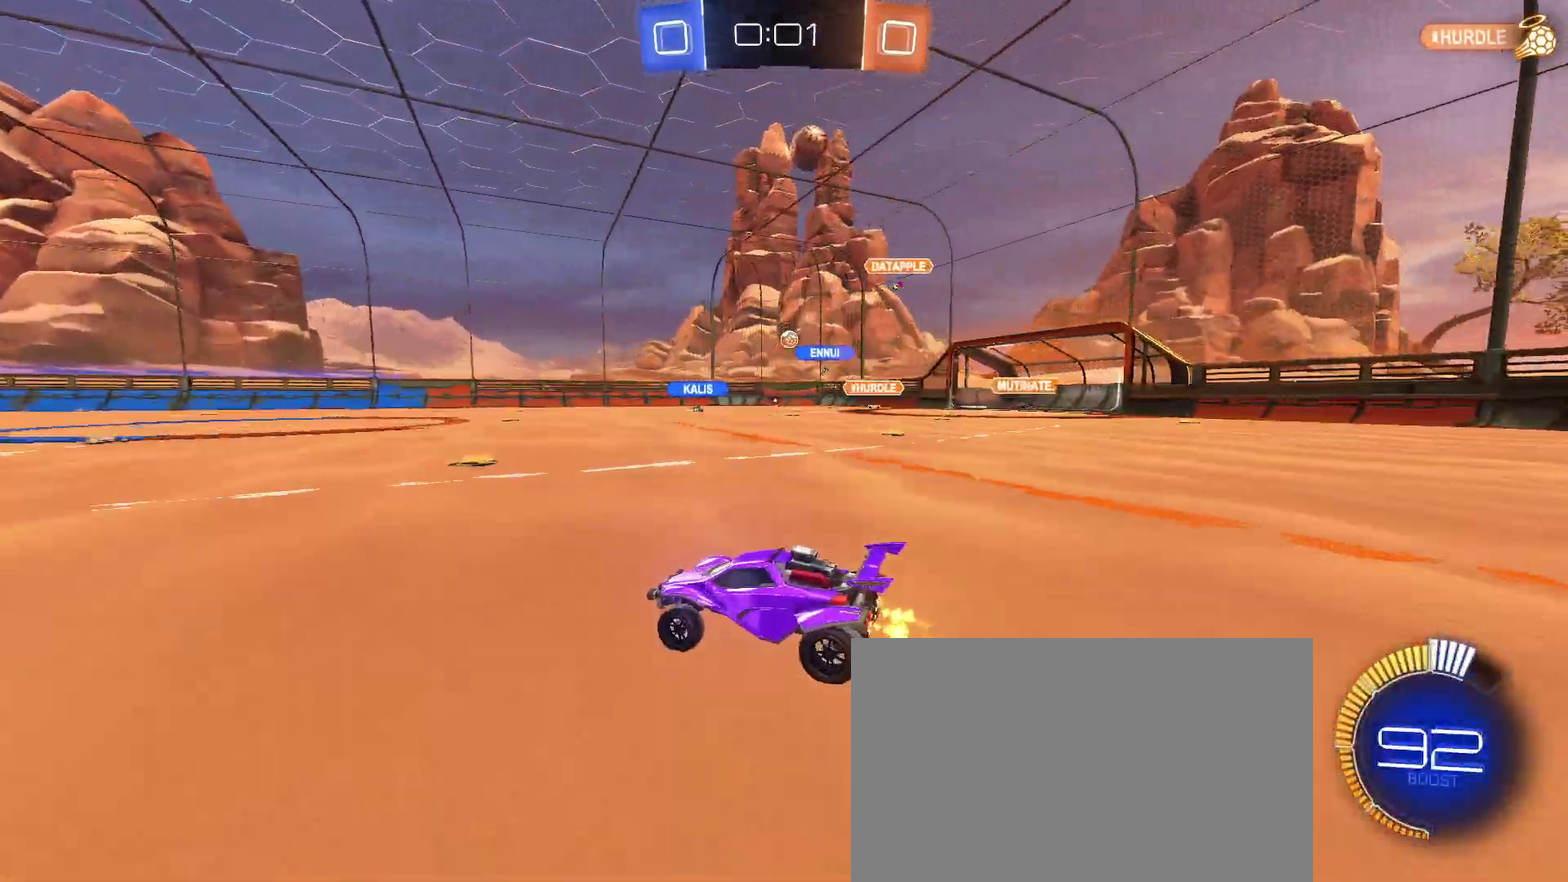
{"buttons": ["R2"], "left_stick": "right", "right_stick": "center", "events": []}
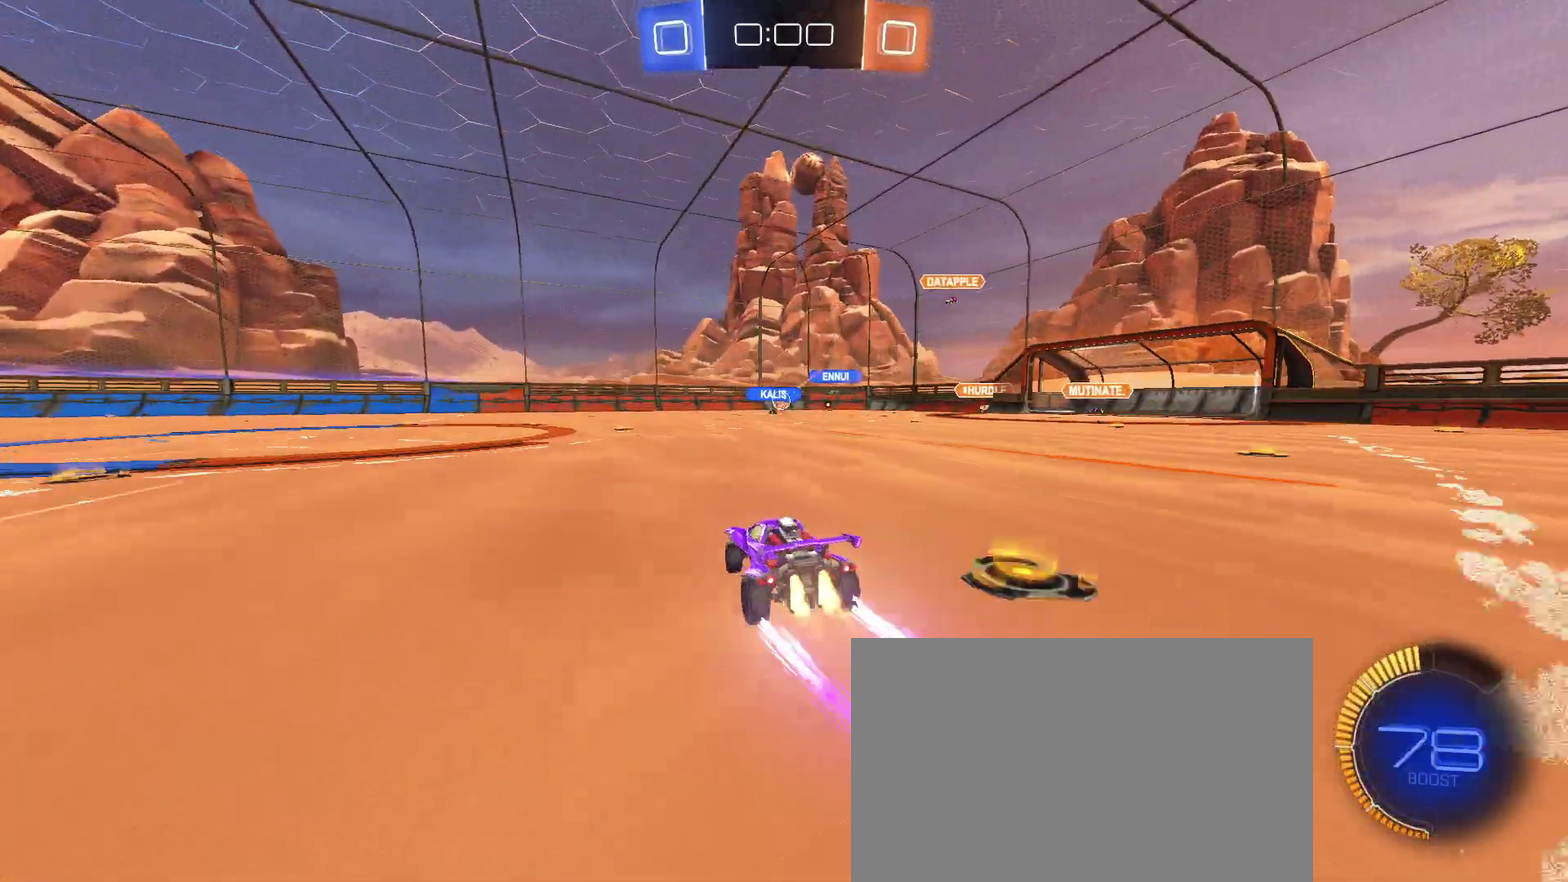
{"buttons": ["R2"], "left_stick": "left", "right_stick": "center", "events": [[50, "left_stick", "center"], [333, "left_stick", "left"]]}
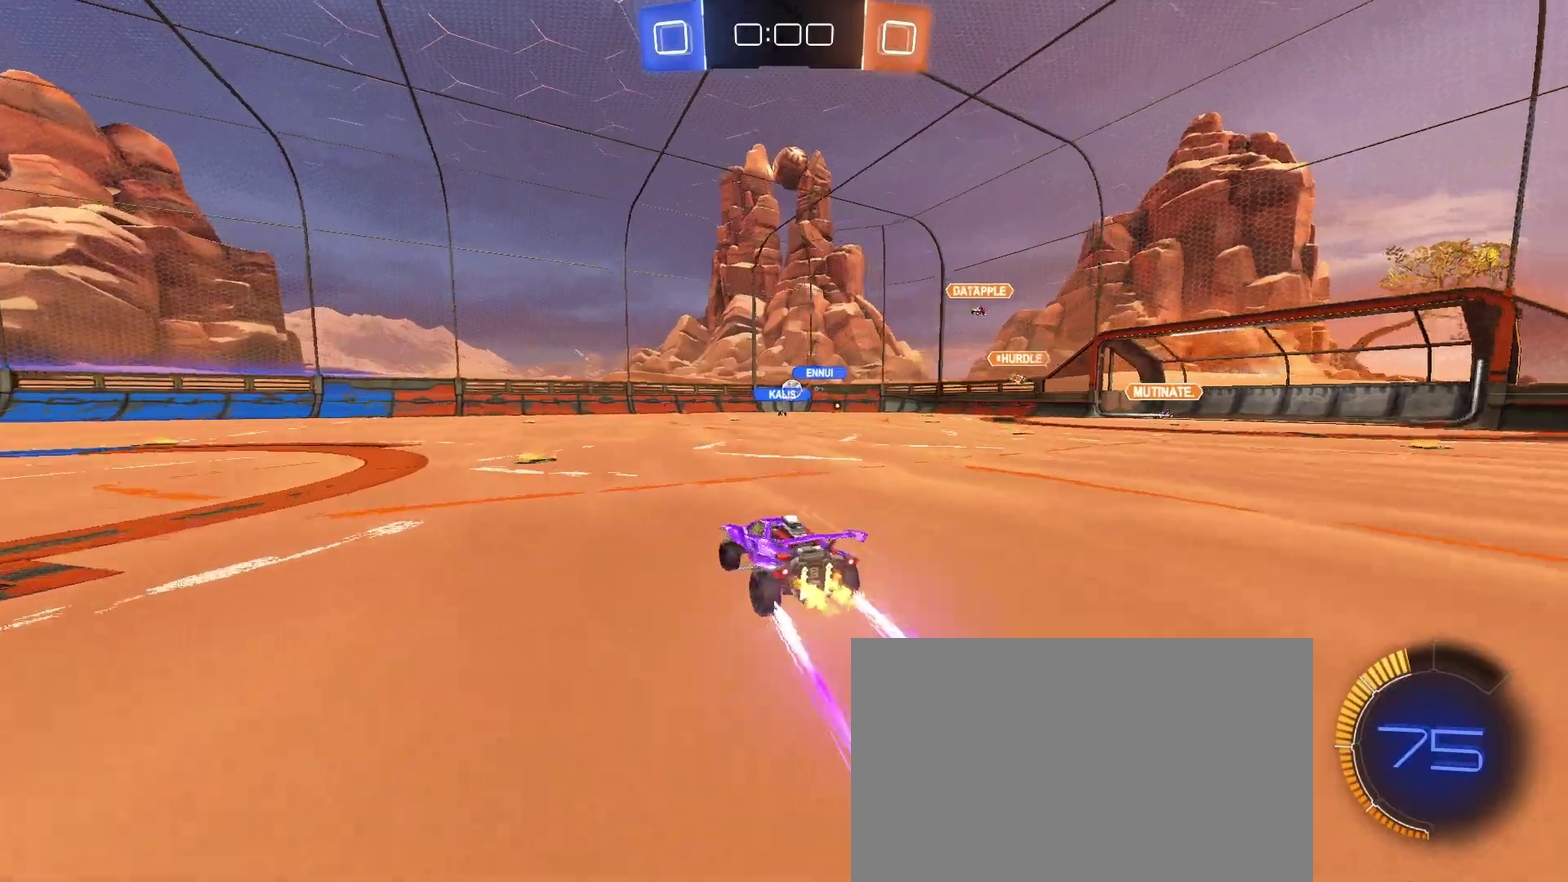
{"buttons": ["R2"], "left_stick": "right", "right_stick": "center", "events": [[117, "left_stick", "center"], [317, "left_stick", "right"]]}
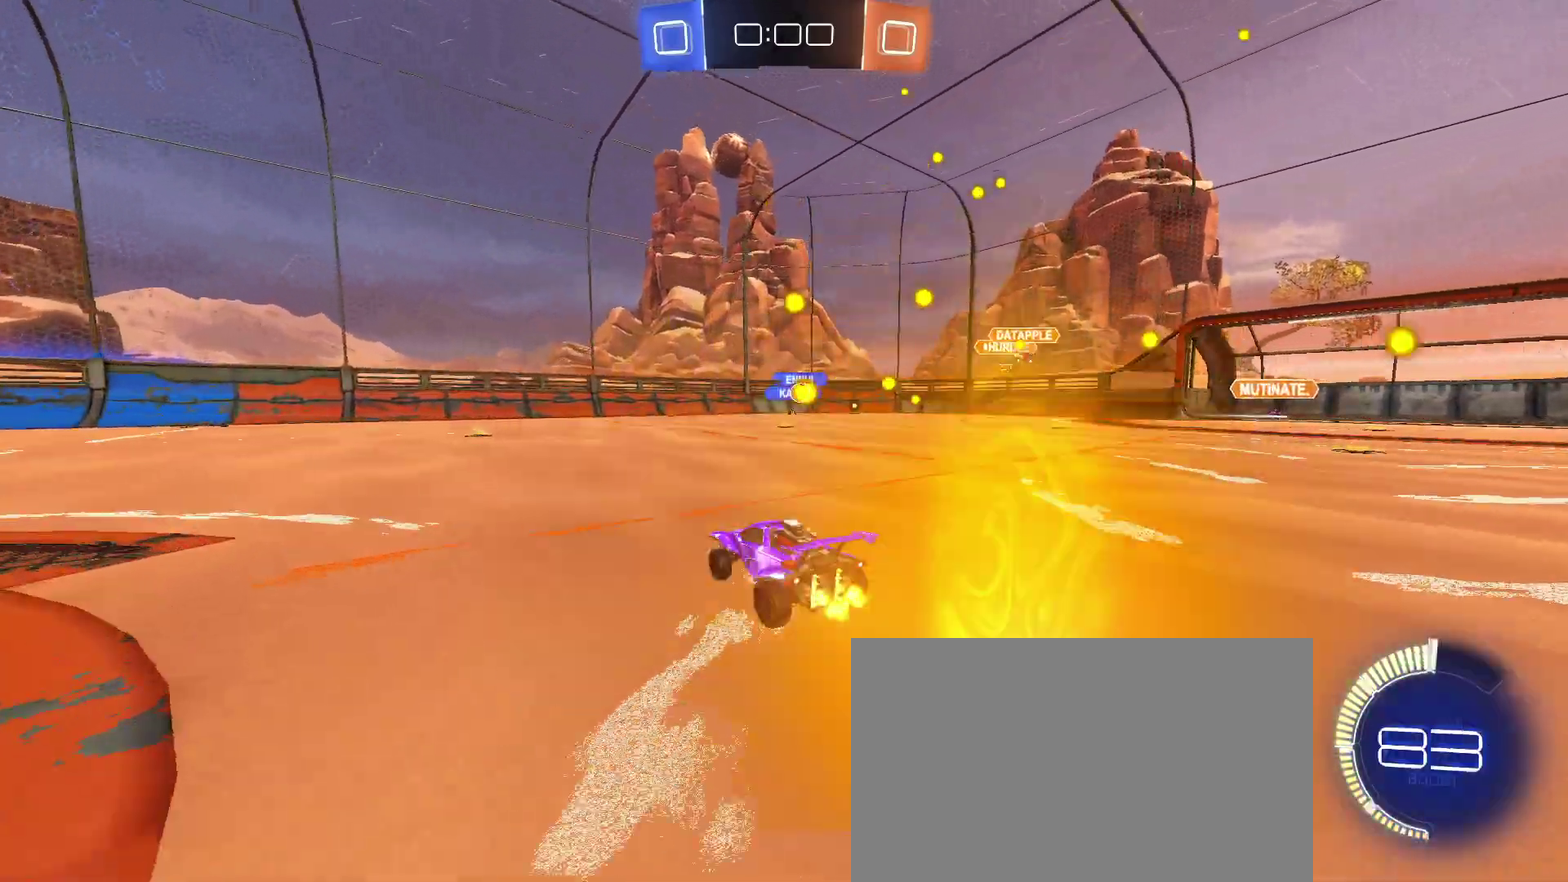
{"buttons": ["R2"], "left_stick": "center", "right_stick": "center", "events": [[283, "left_stick", "up-right"], [350, "left_stick", "center"]]}
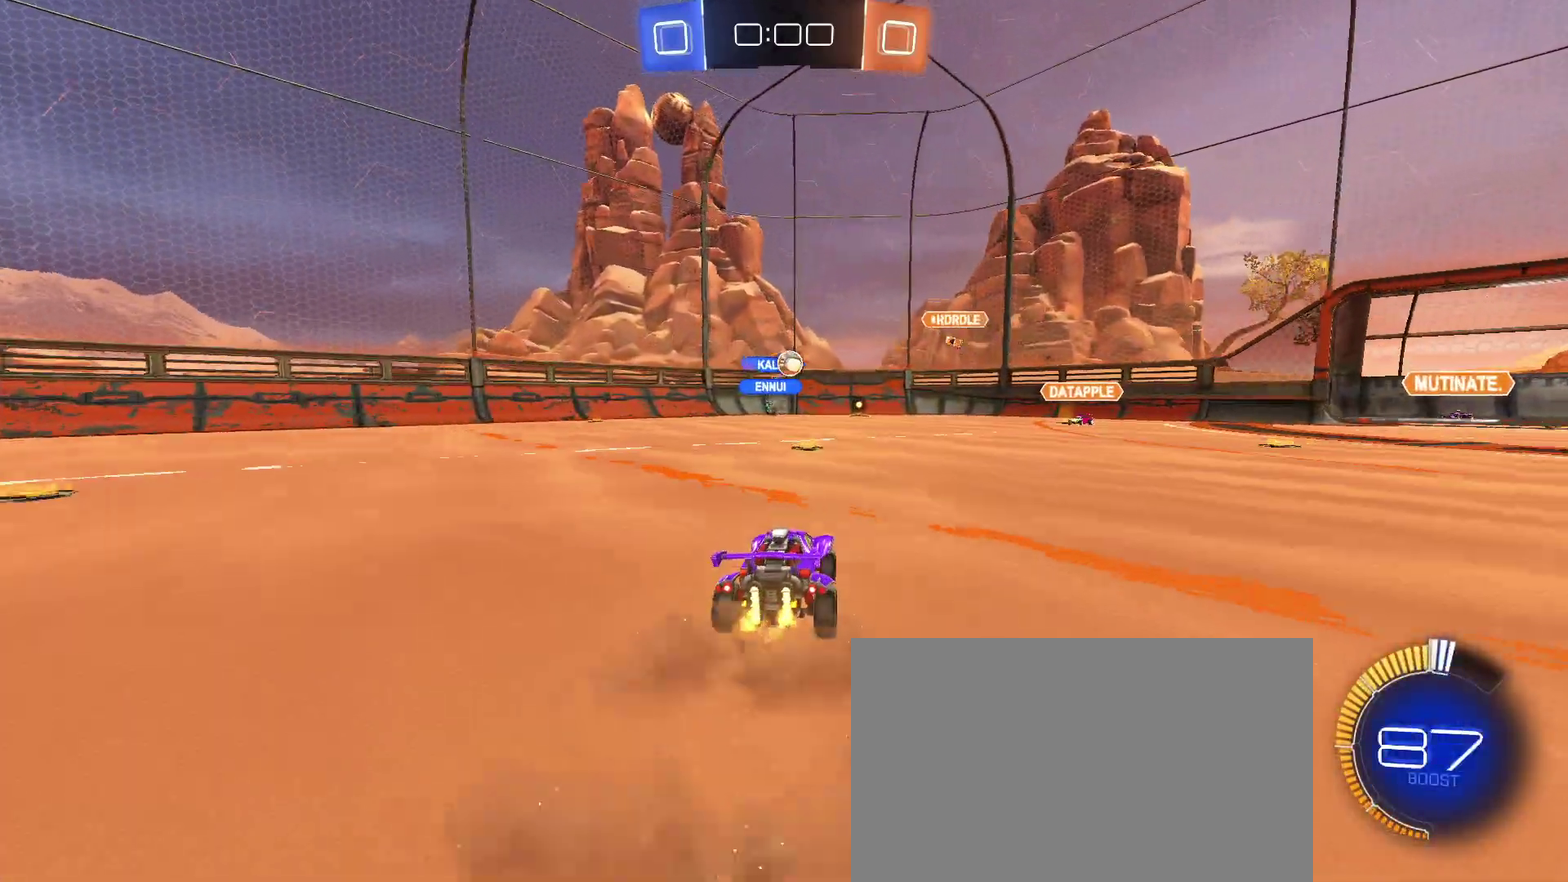
{"buttons": ["R2"], "left_stick": "center", "right_stick": "center"}
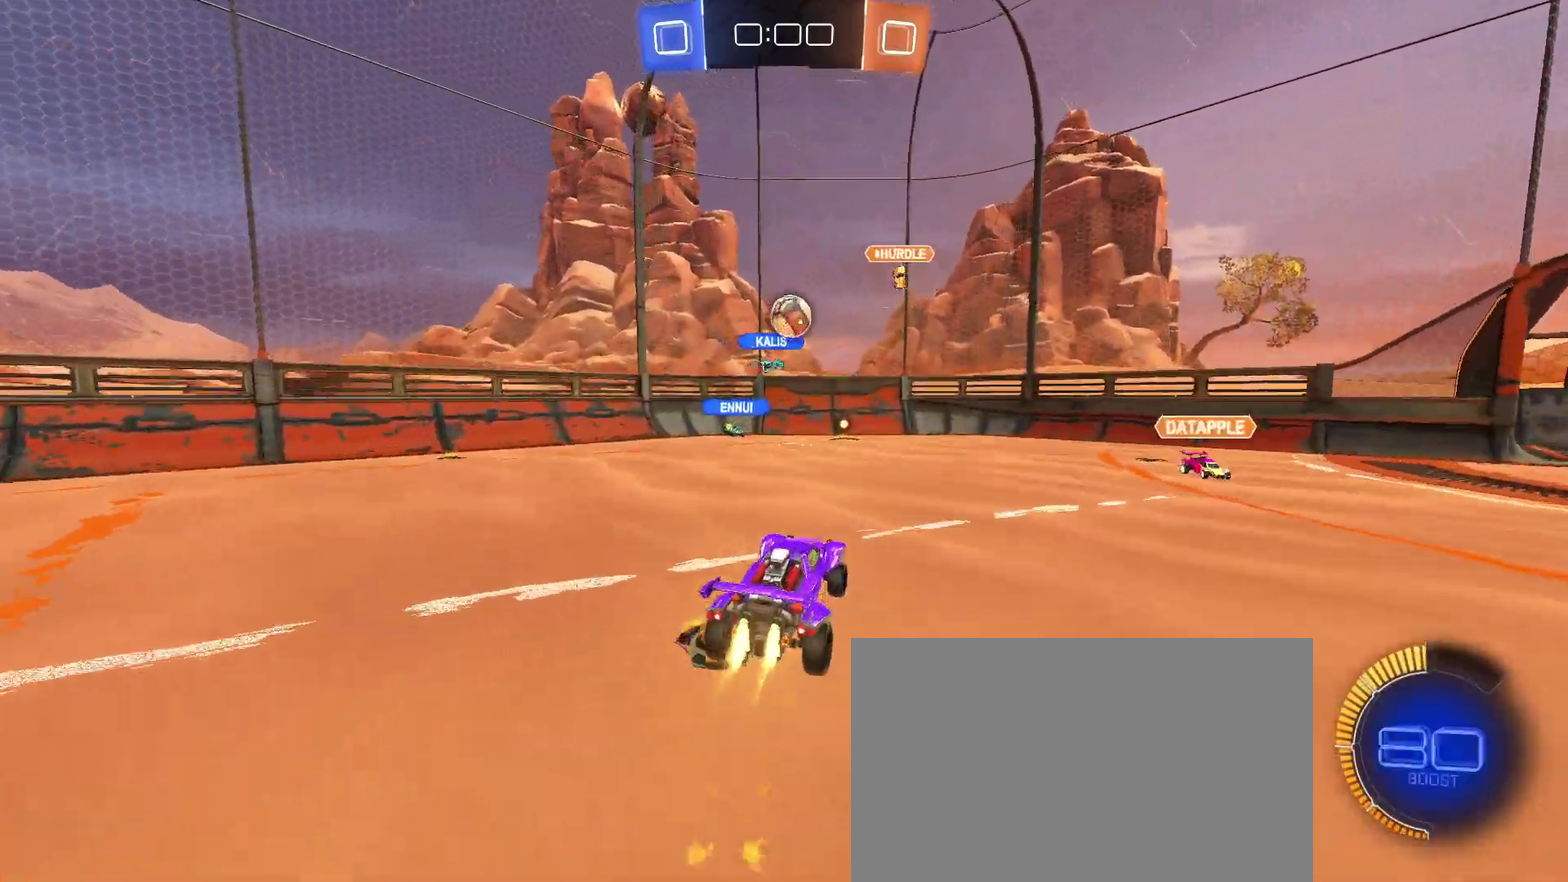
{"buttons": ["SQUARE", "R2"], "left_stick": "down-right", "right_stick": "center"}
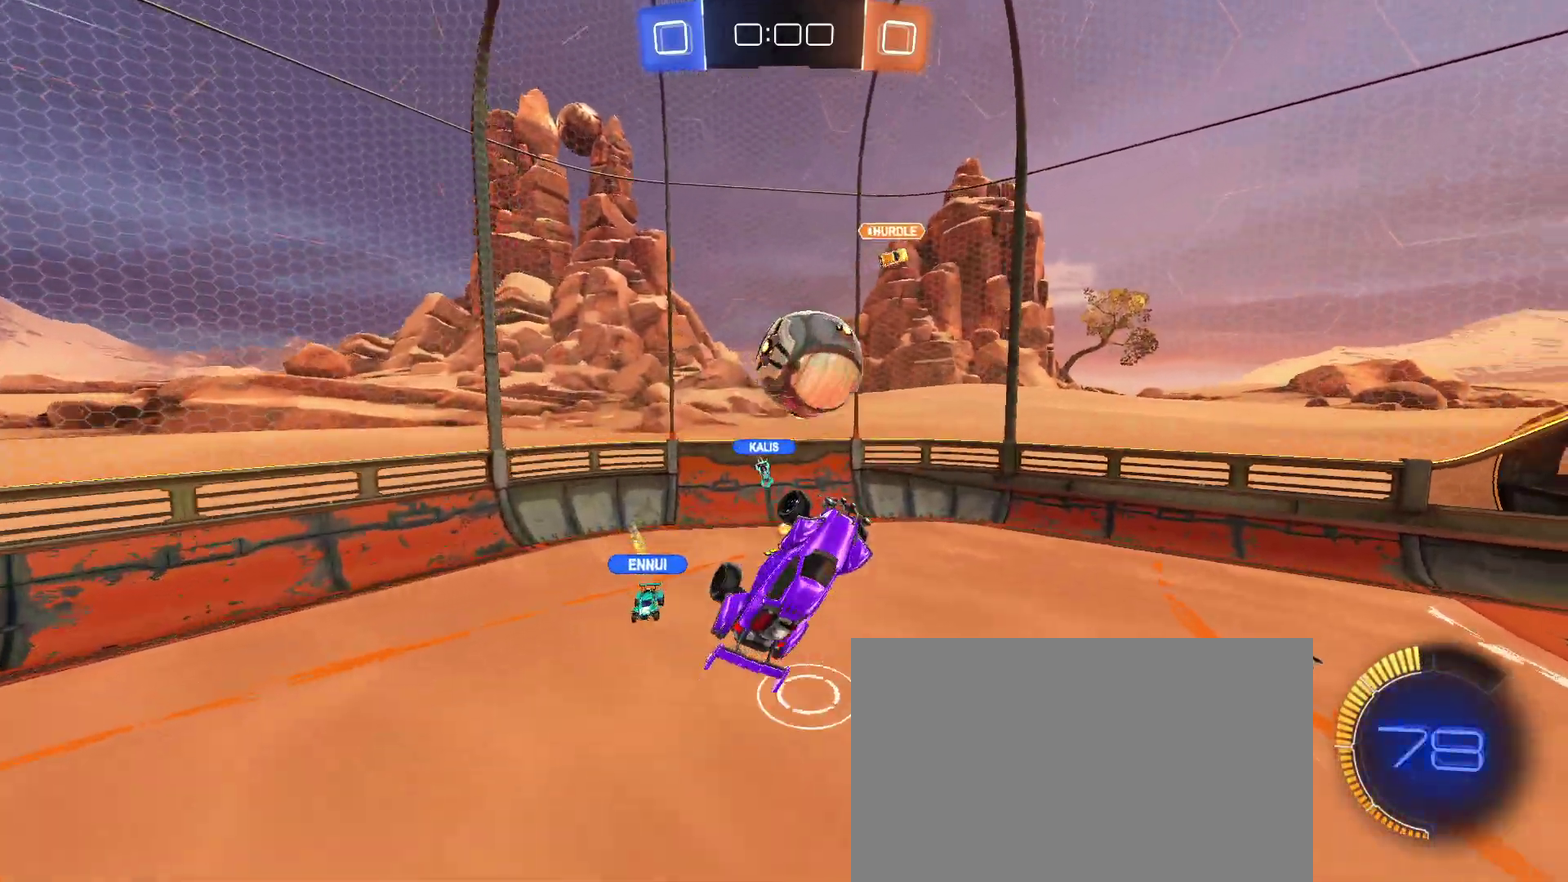
{"buttons": ["SQUARE", "R2"], "left_stick": "up-right", "right_stick": "center", "events": [[100, "left_stick", "right"], [167, "left_stick", "up-right"]]}
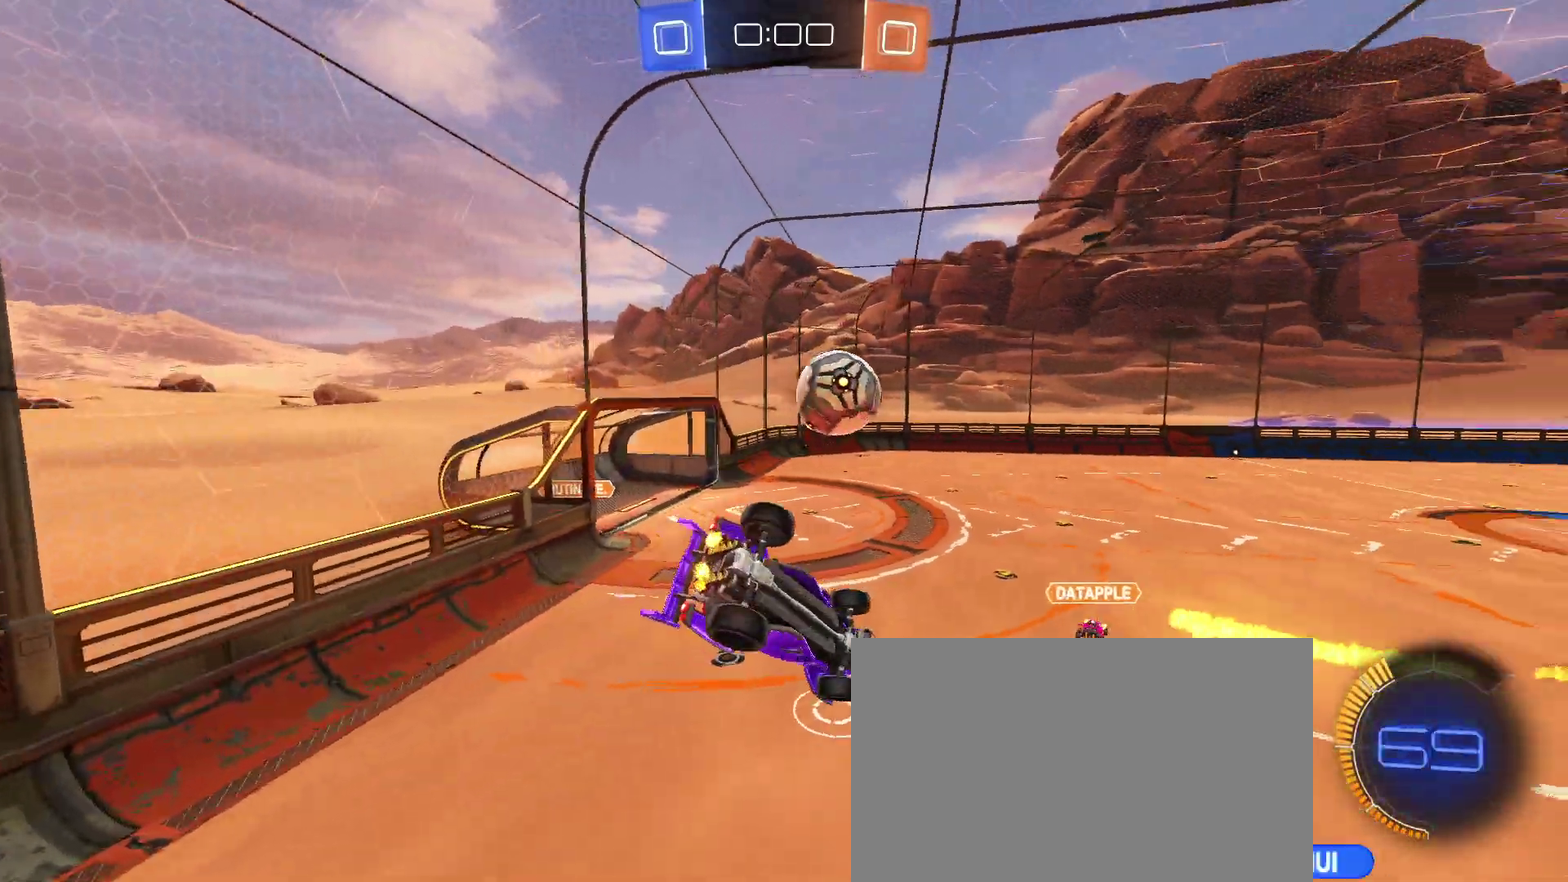
{"buttons": ["R2"], "left_stick": "center", "right_stick": "center", "events": [[317, "SQUARE", "up"], [383, "left_stick", "center"]]}
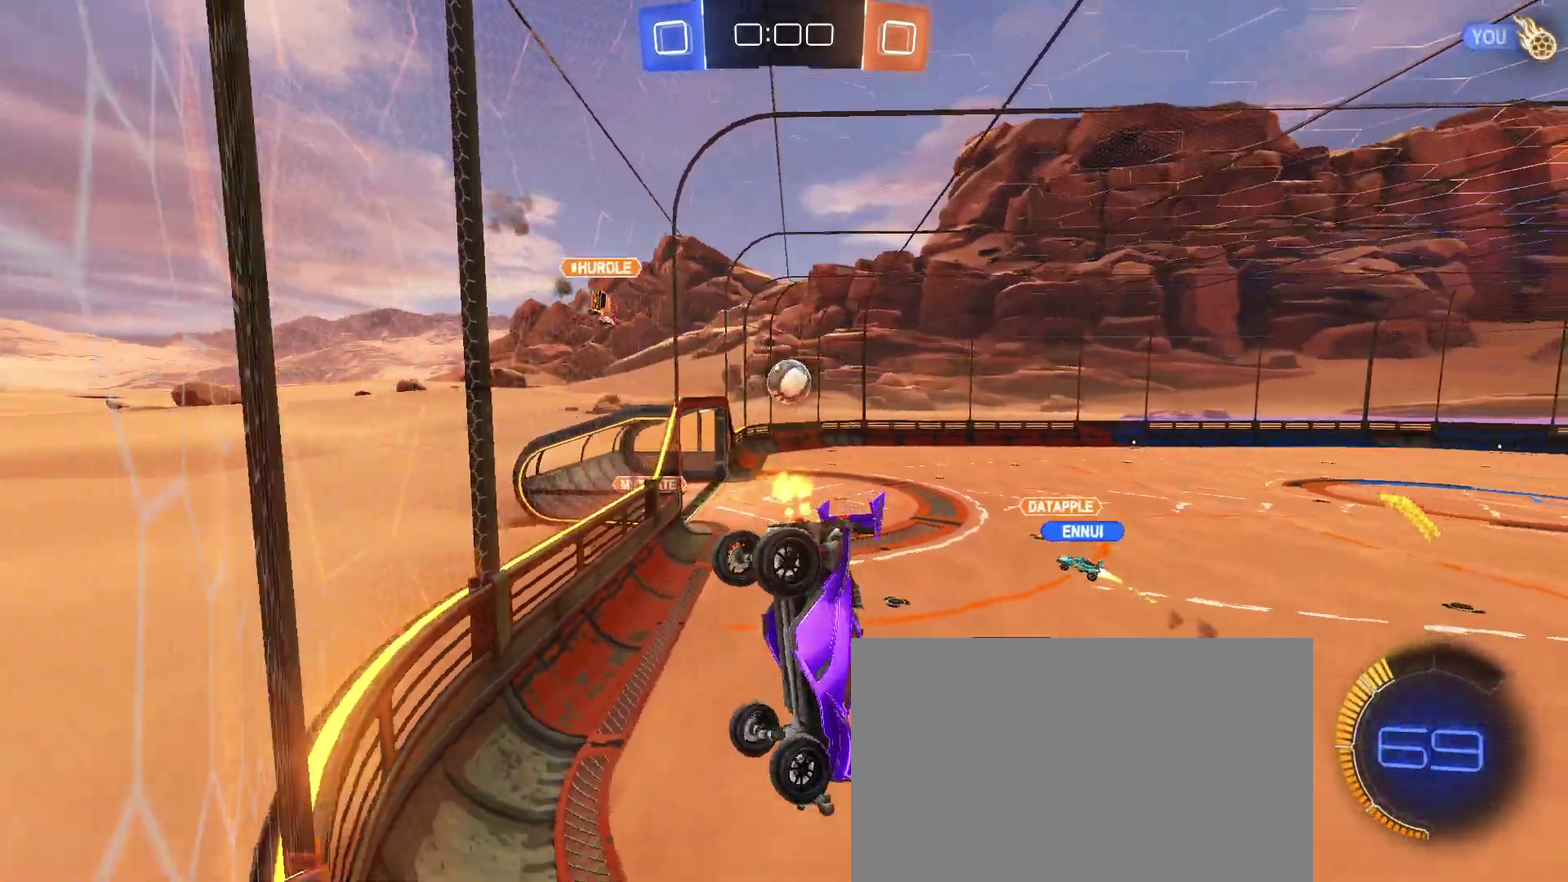
{"buttons": ["R2"], "left_stick": "center", "right_stick": "center", "events": []}
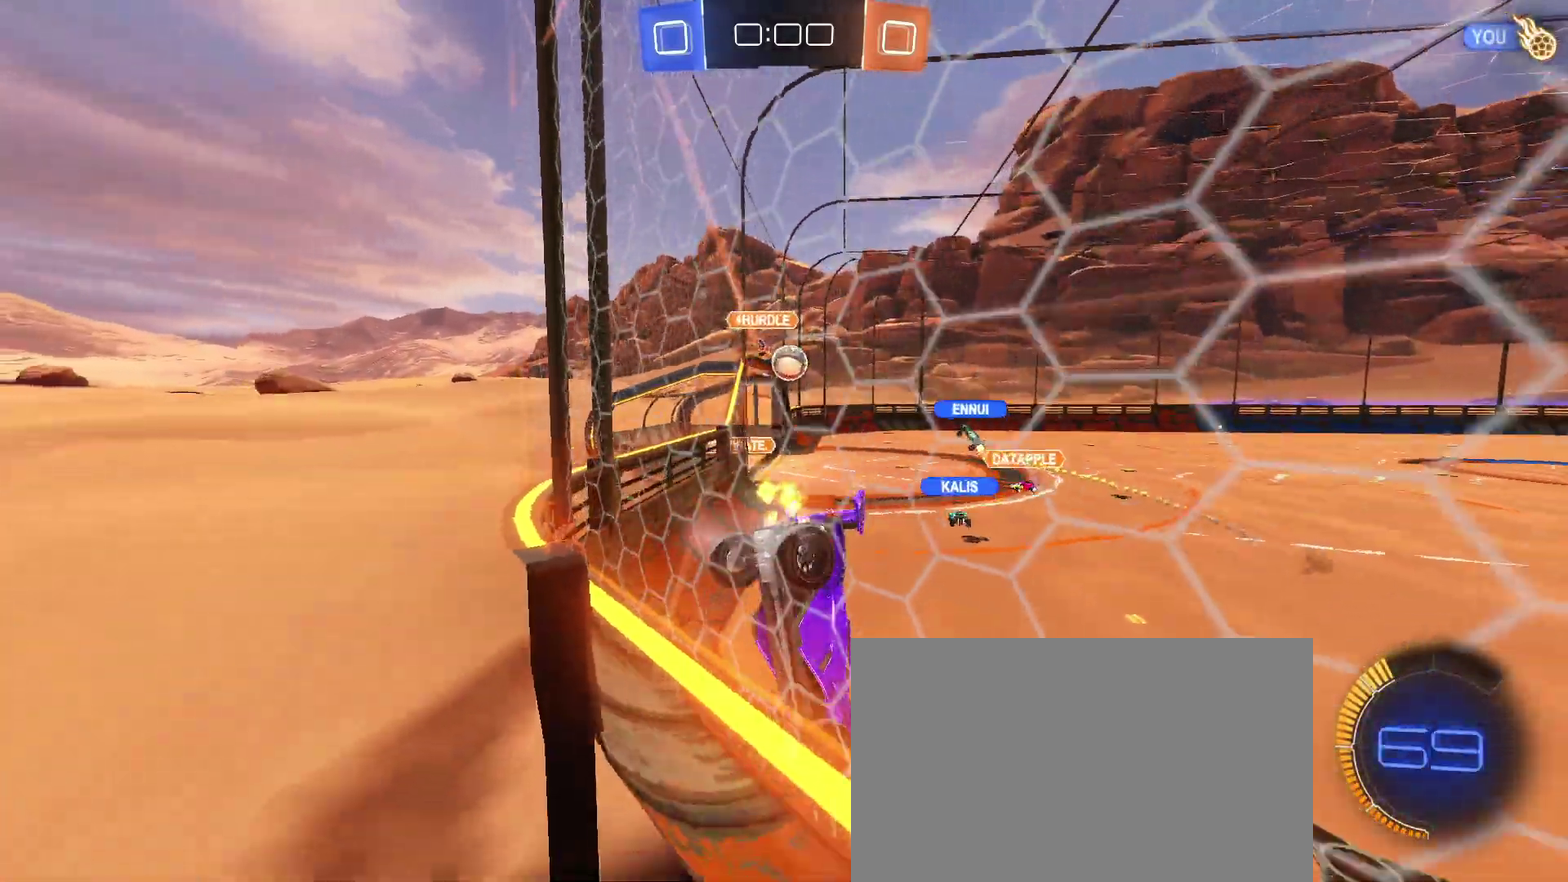
{"buttons": ["R2"], "left_stick": "left", "right_stick": "center", "events": [[333, "left_stick", "left"]]}
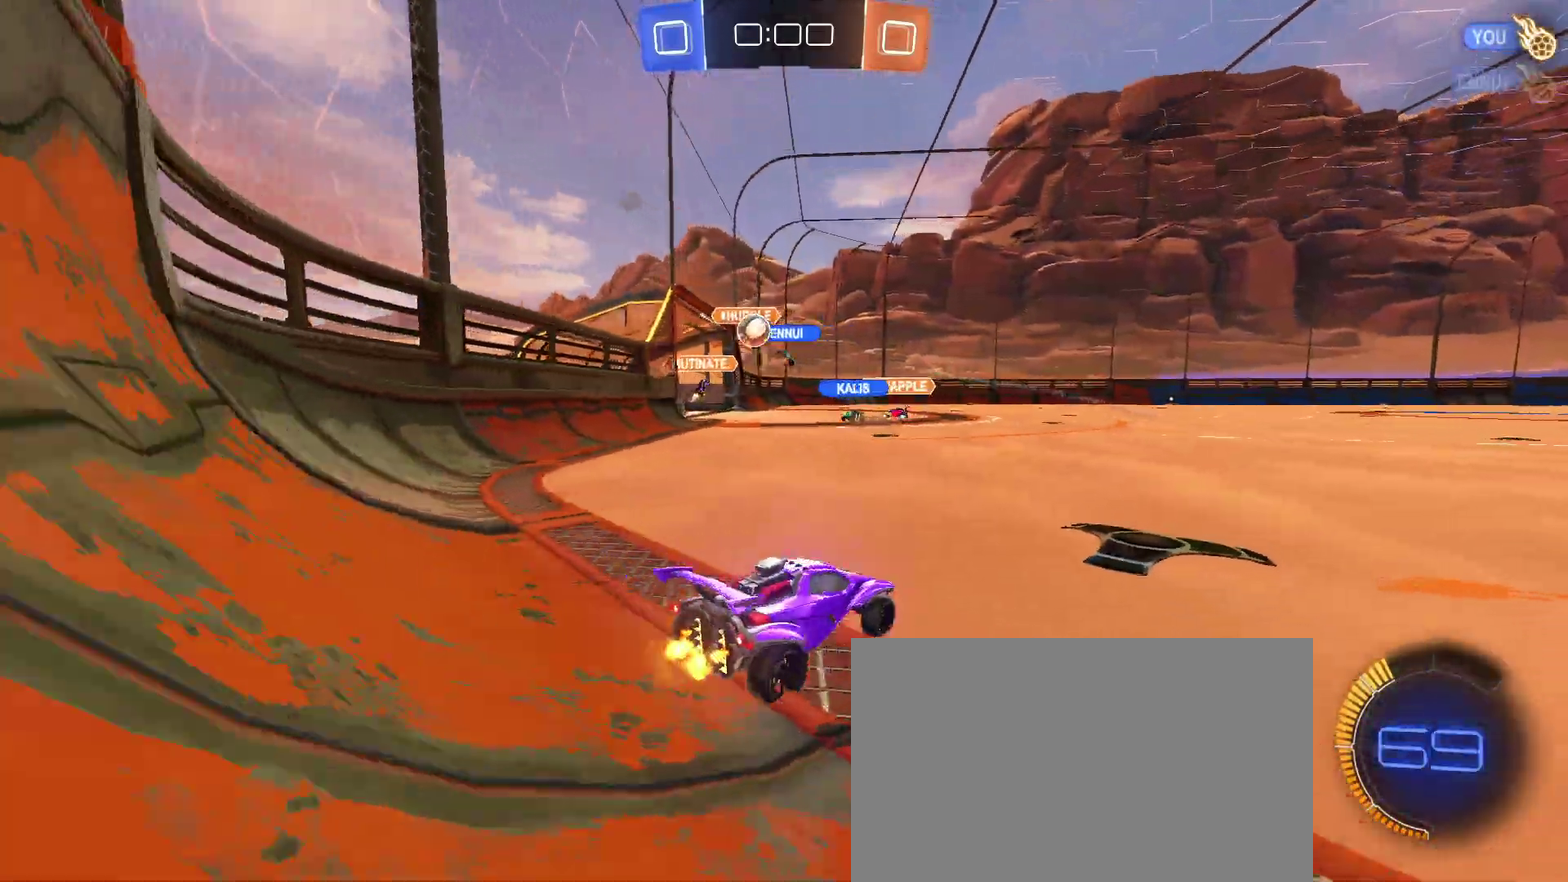
{"buttons": ["R2"], "left_stick": "center", "right_stick": "center", "events": [[100, "left_stick", "center"]]}
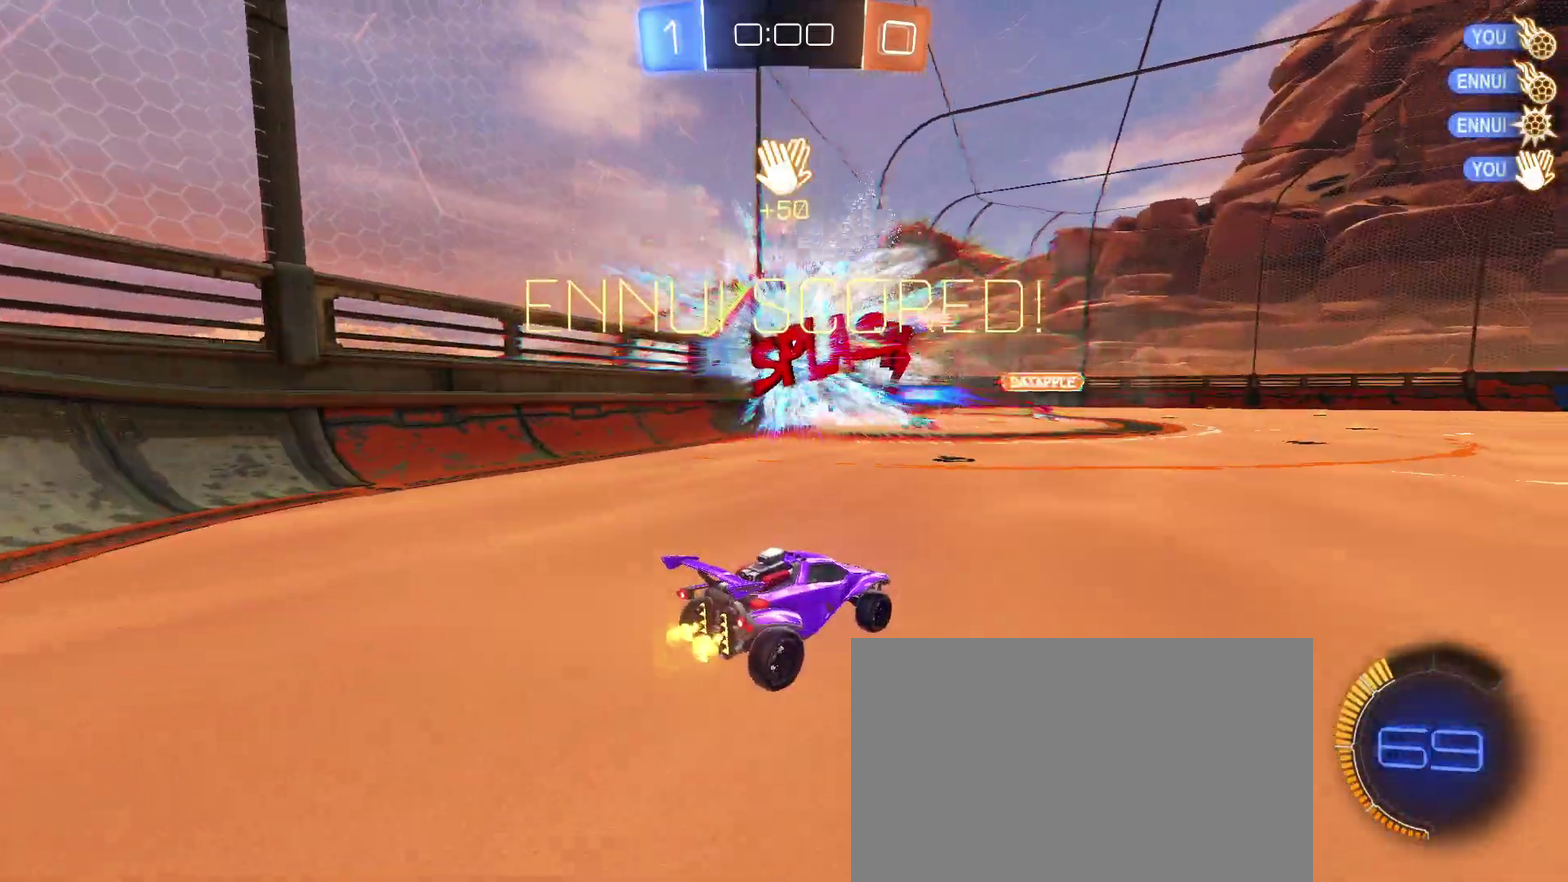
{"buttons": [], "left_stick": "center", "right_stick": "center", "events": [[50, "R2", "up"]]}